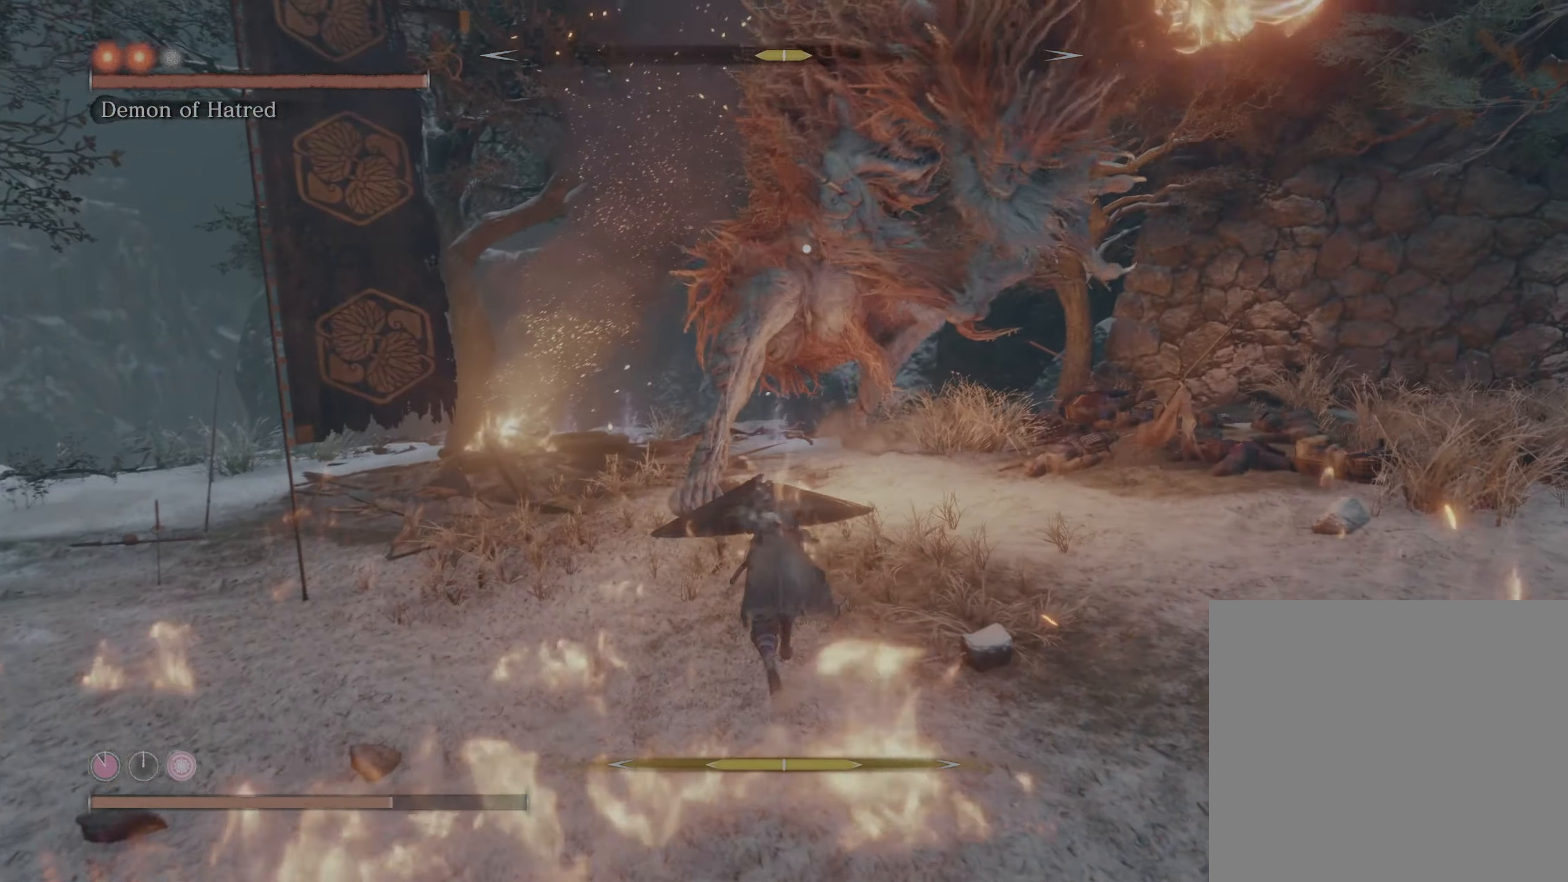
Gameplay with a controller (Xbox layout); each line is a JSON object with the inputs held at the frame after it. "events" lists button and stick changes between this image and that frame as [ms after this image, input, new state], when the widget could be followed in between.
{"buttons": ["R2"], "left_stick": "up", "right_stick": "center", "events": []}
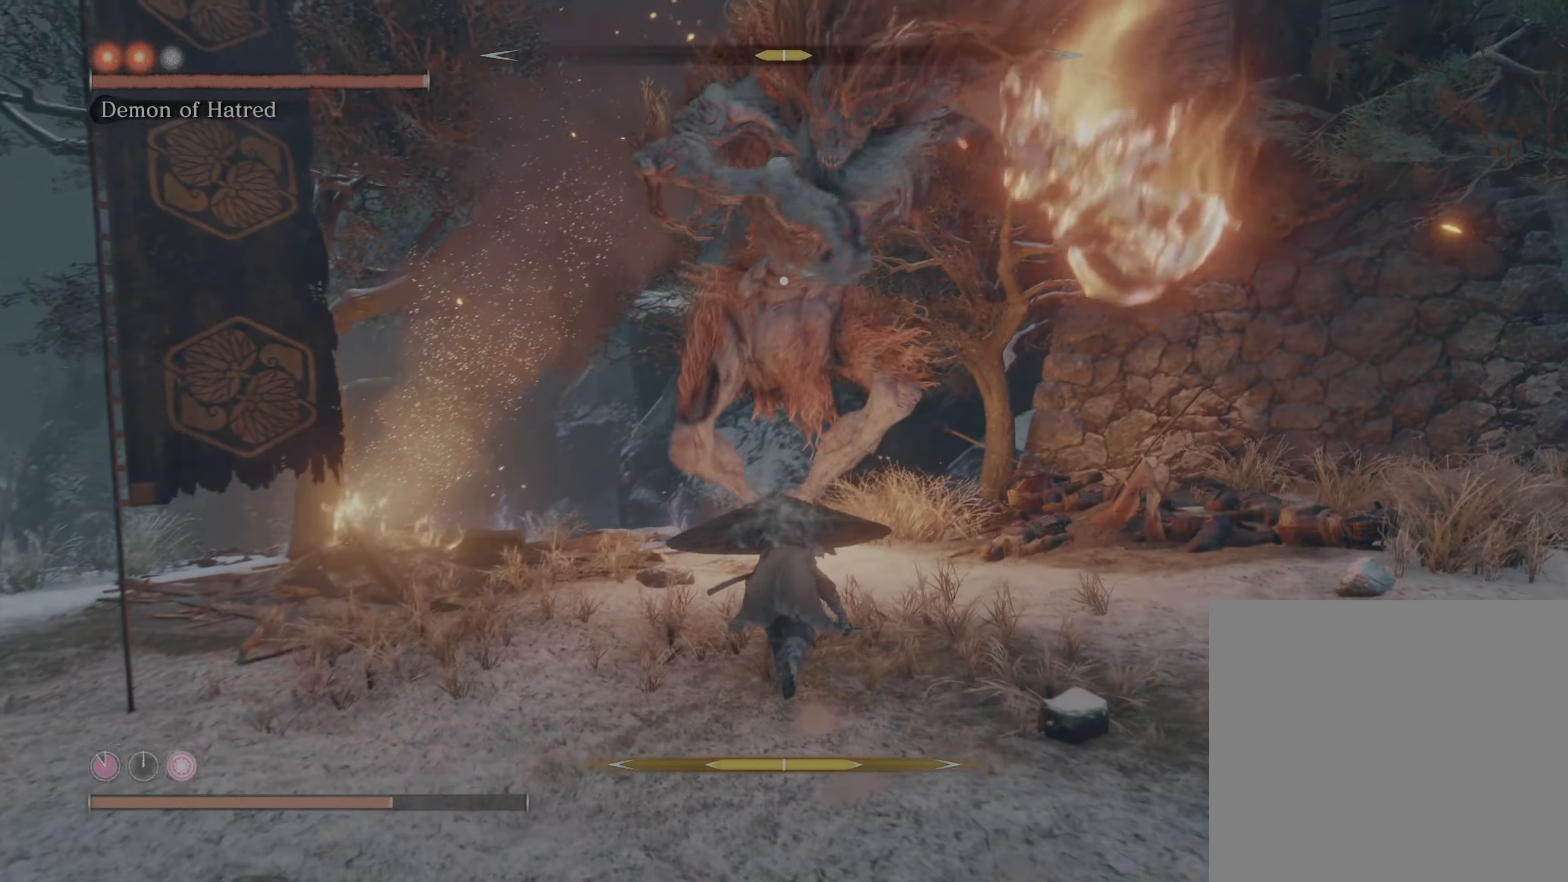
{"buttons": ["R2"], "left_stick": "up", "right_stick": "center", "events": []}
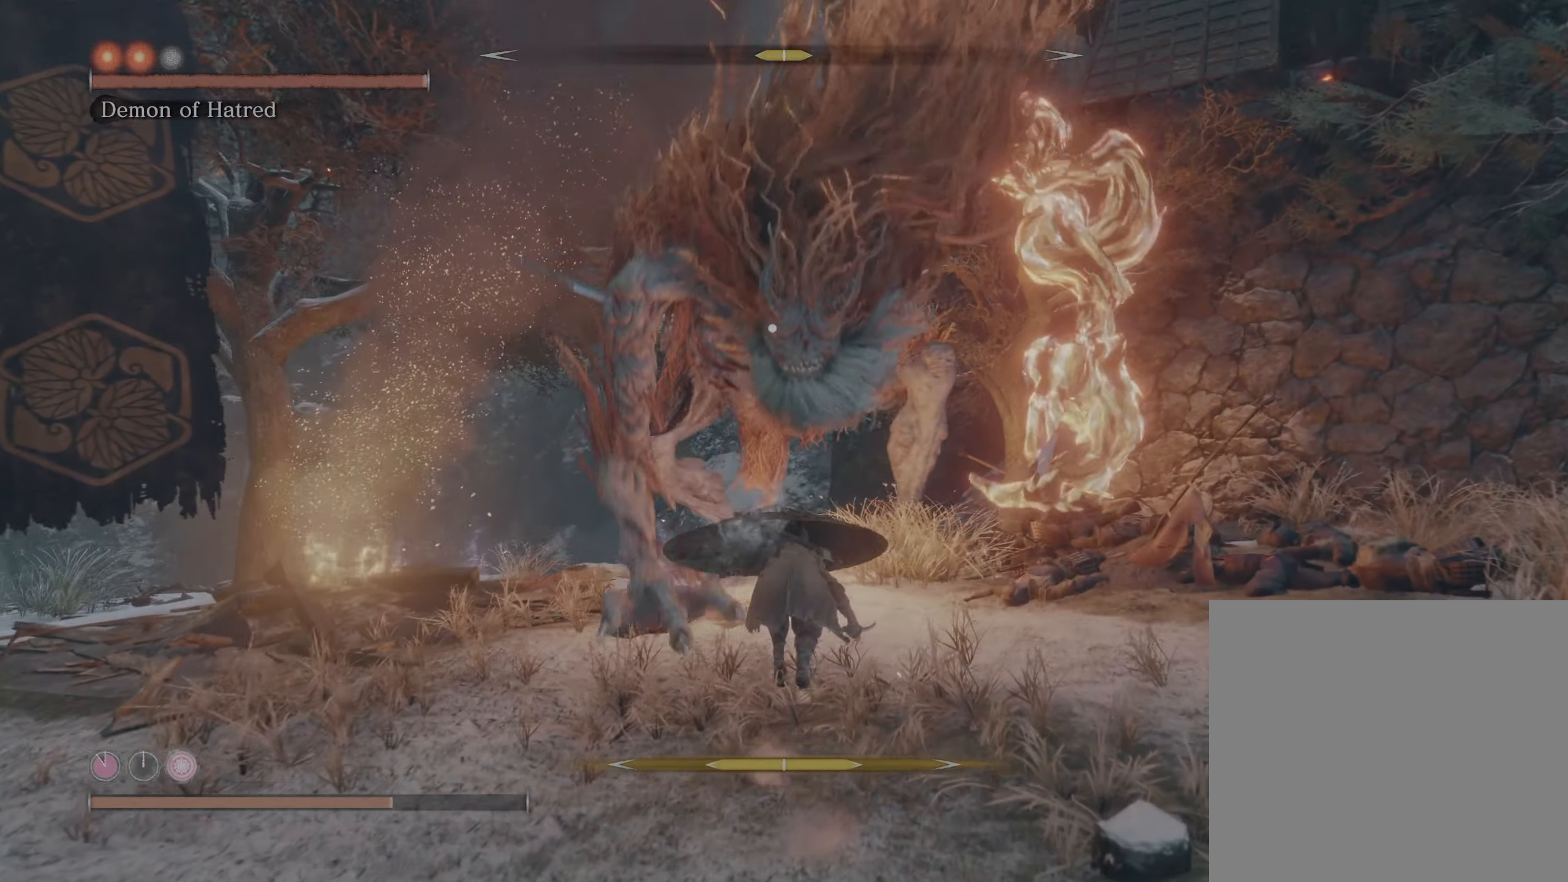
{"buttons": ["R1", "R2"], "left_stick": "up", "right_stick": "center", "events": [[234, "R1", "down"]]}
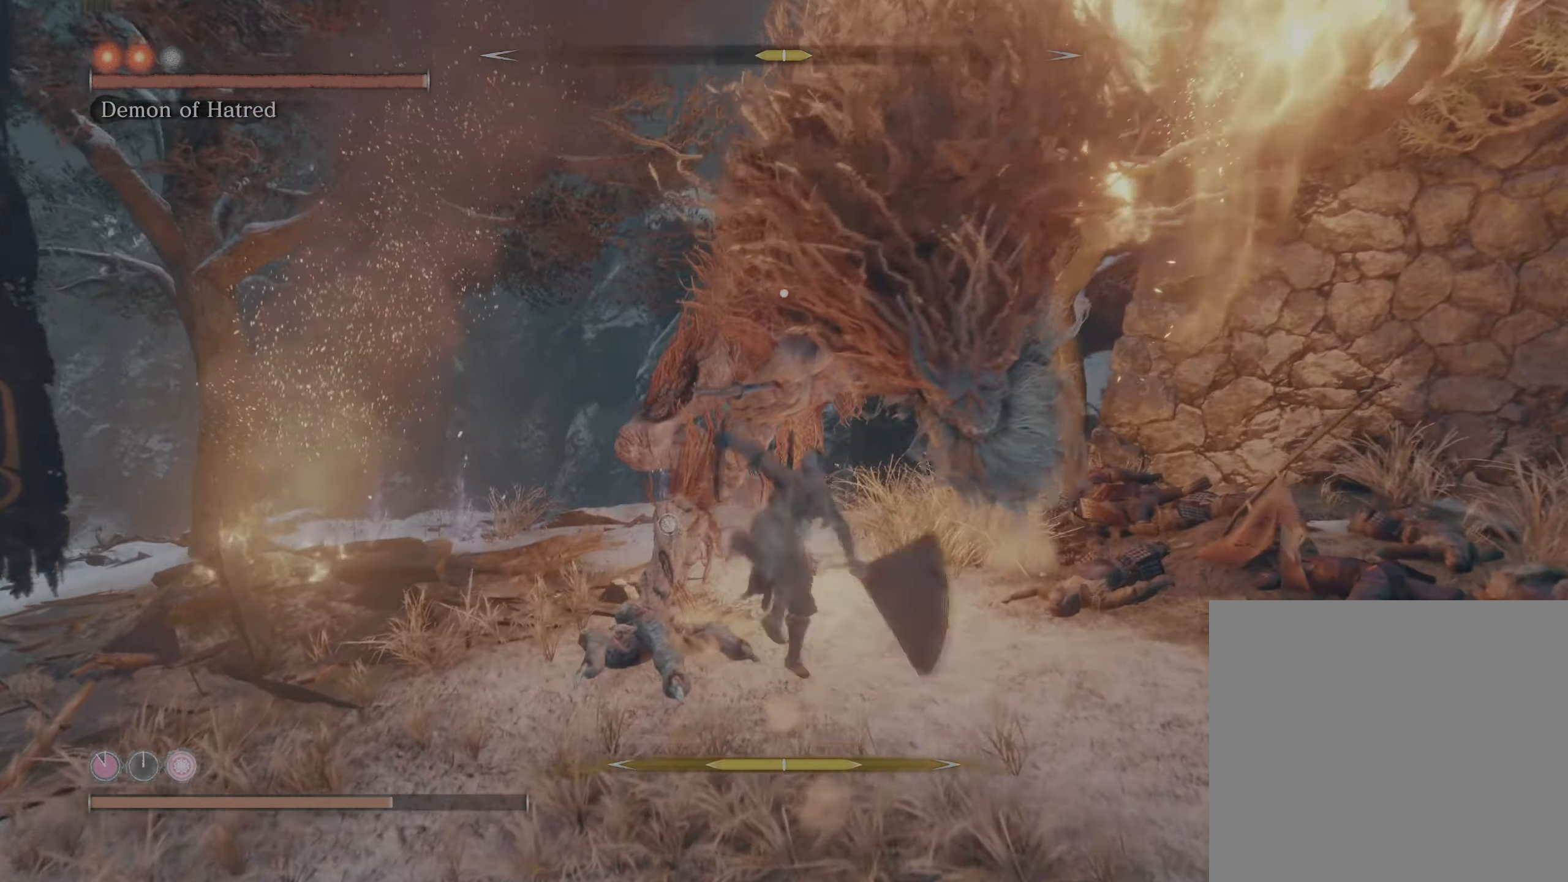
{"buttons": ["R1", "R2"], "left_stick": "up", "right_stick": "center", "events": [[400, "R1", "up"], [434, "R1", "down"]]}
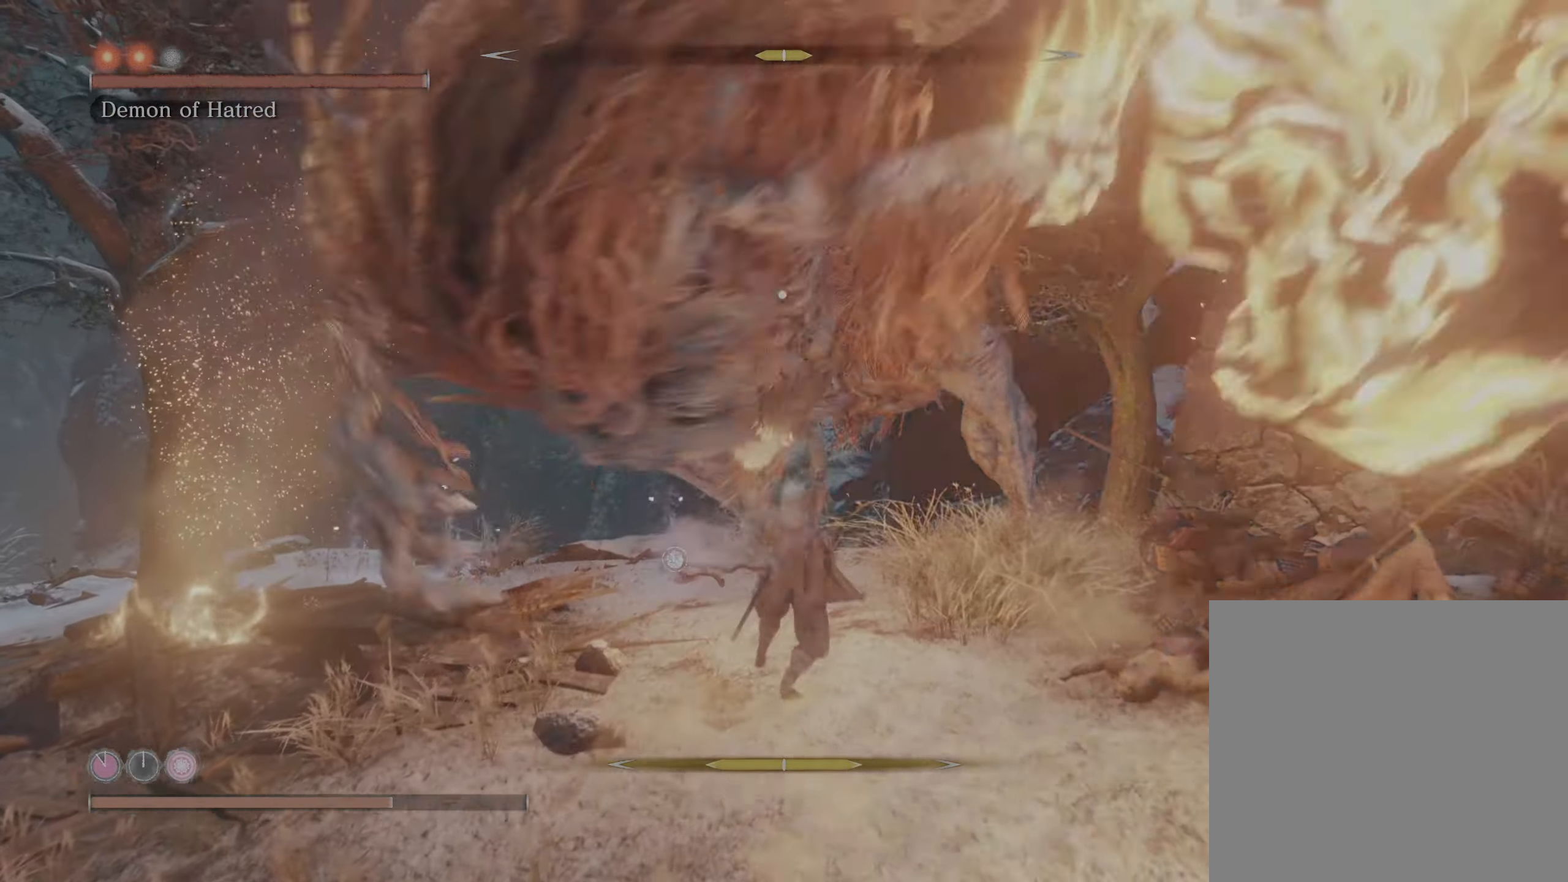
{"buttons": ["R1", "R2"], "left_stick": "up", "right_stick": "center", "events": [[83, "R1", "up"], [116, "R1", "down"], [250, "R1", "up"], [366, "R1", "down"]]}
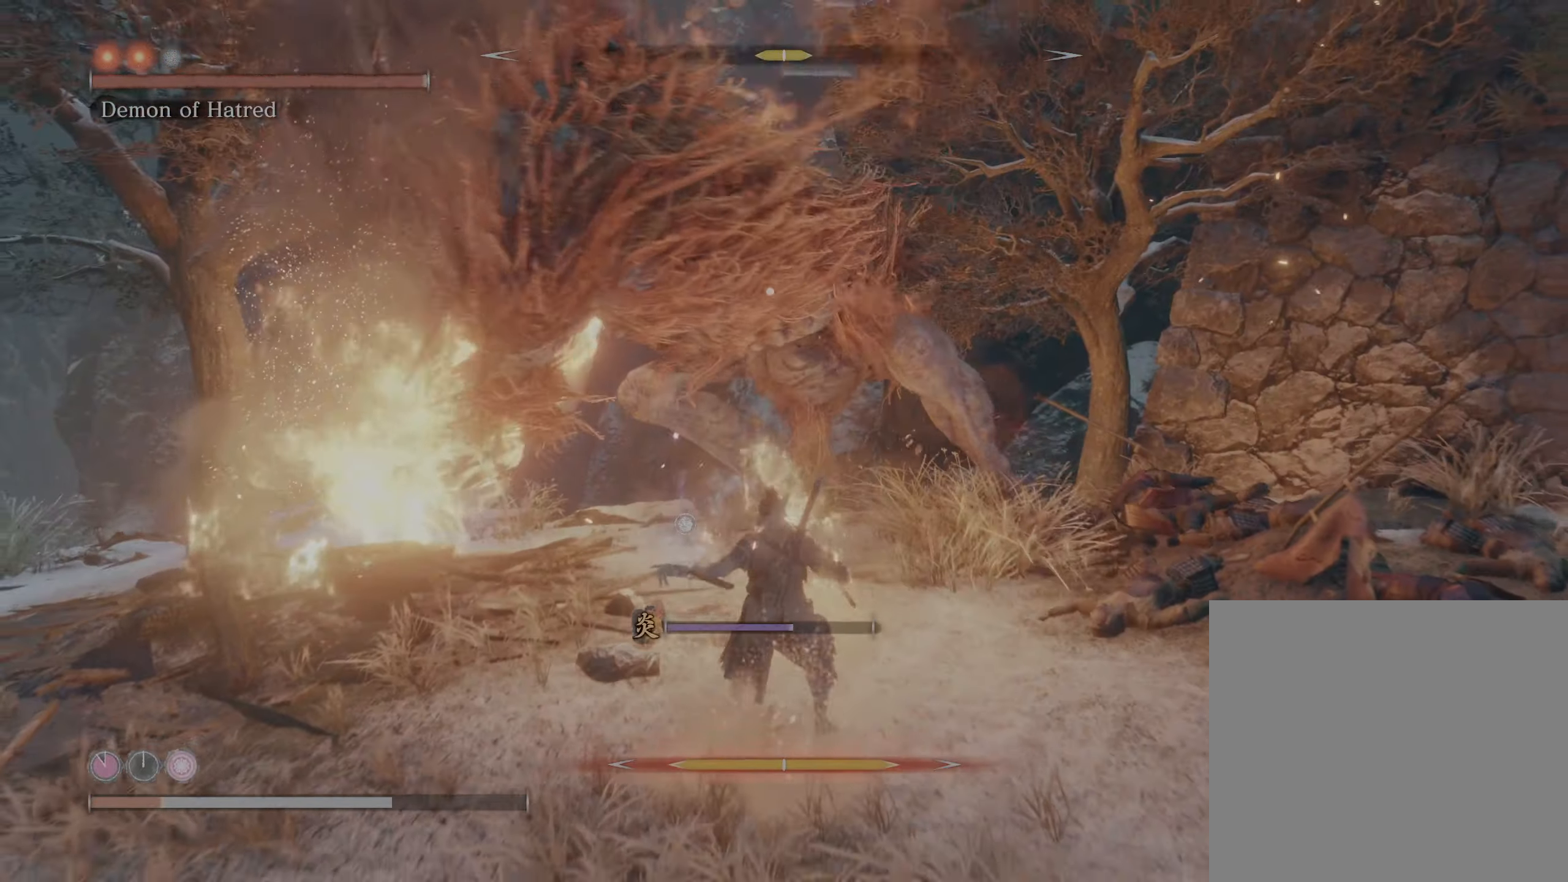
{"buttons": ["L1"], "left_stick": "up", "right_stick": "center", "events": [[16, "R1", "up"], [216, "L1", "down"], [216, "R2", "up"], [383, "L1", "up"], [450, "L1", "down"]]}
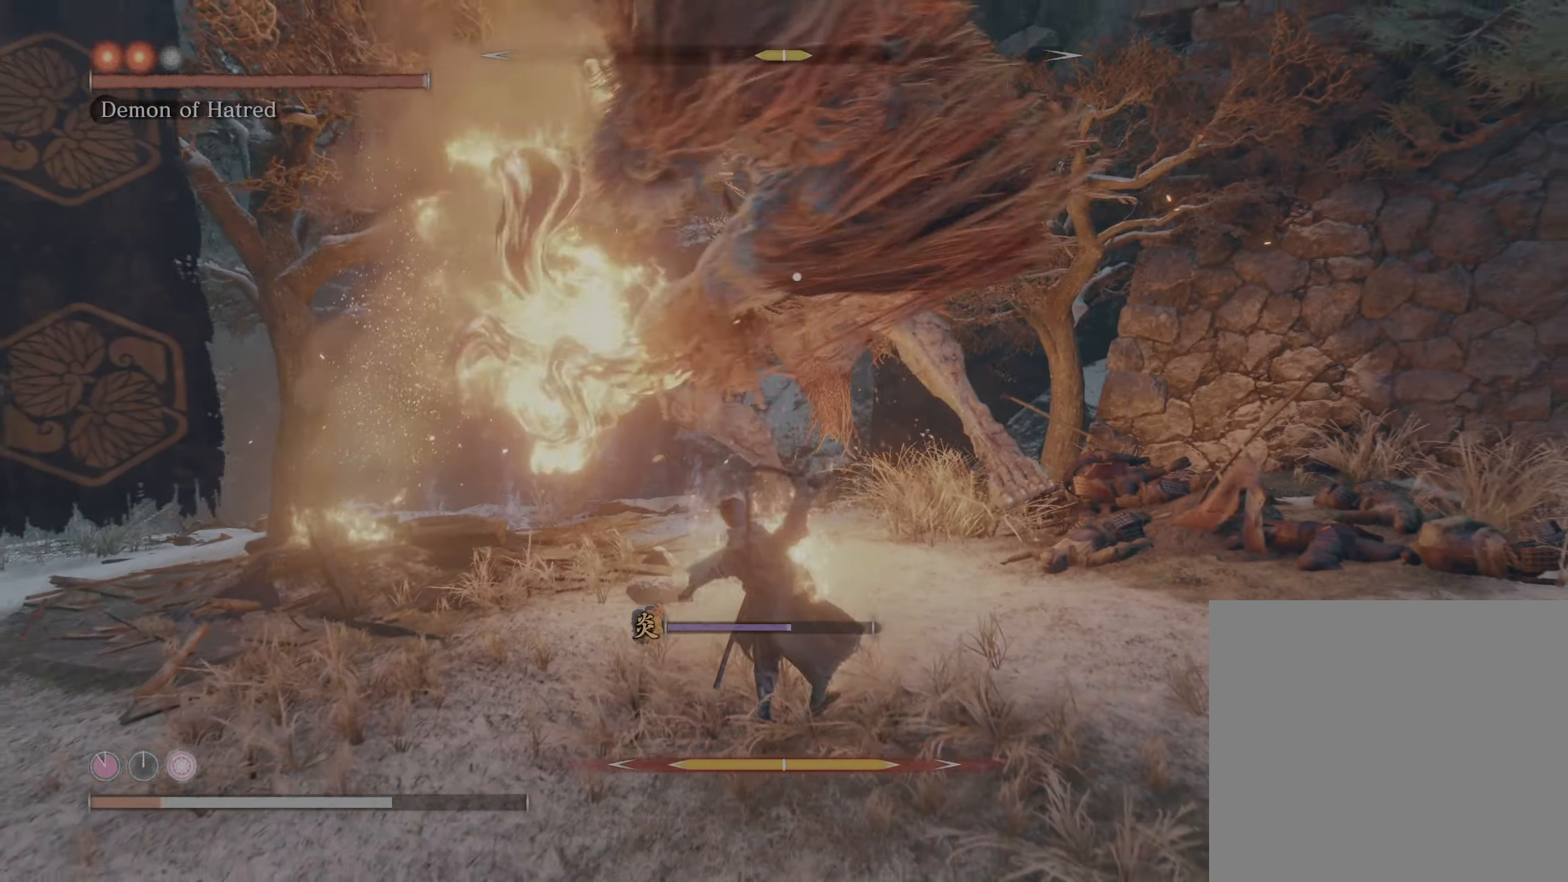
{"buttons": ["L1"], "left_stick": "left", "right_stick": "center", "events": [[83, "left_stick", "up-left"], [100, "L1", "up"], [133, "L1", "down"], [283, "L1", "up"], [350, "L1", "down"], [350, "left_stick", "left"], [433, "L1", "up"], [500, "L1", "down"]]}
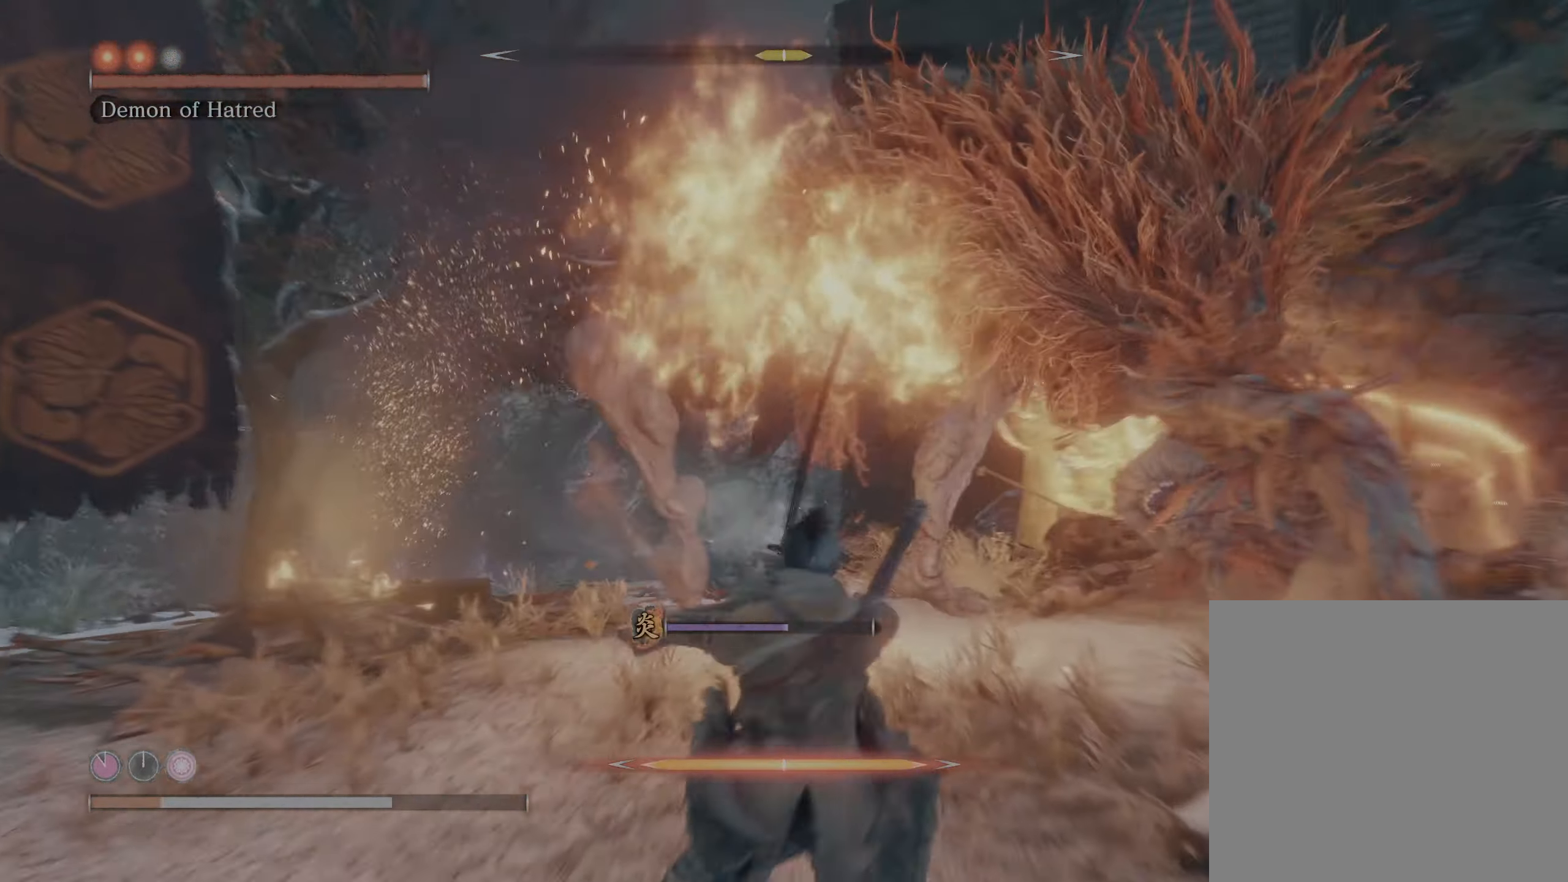
{"buttons": ["L1"], "left_stick": "down", "right_stick": "center", "events": [[150, "L1", "up"], [216, "L1", "down"], [366, "L1", "up"], [433, "L1", "down"], [450, "left_stick", "down"]]}
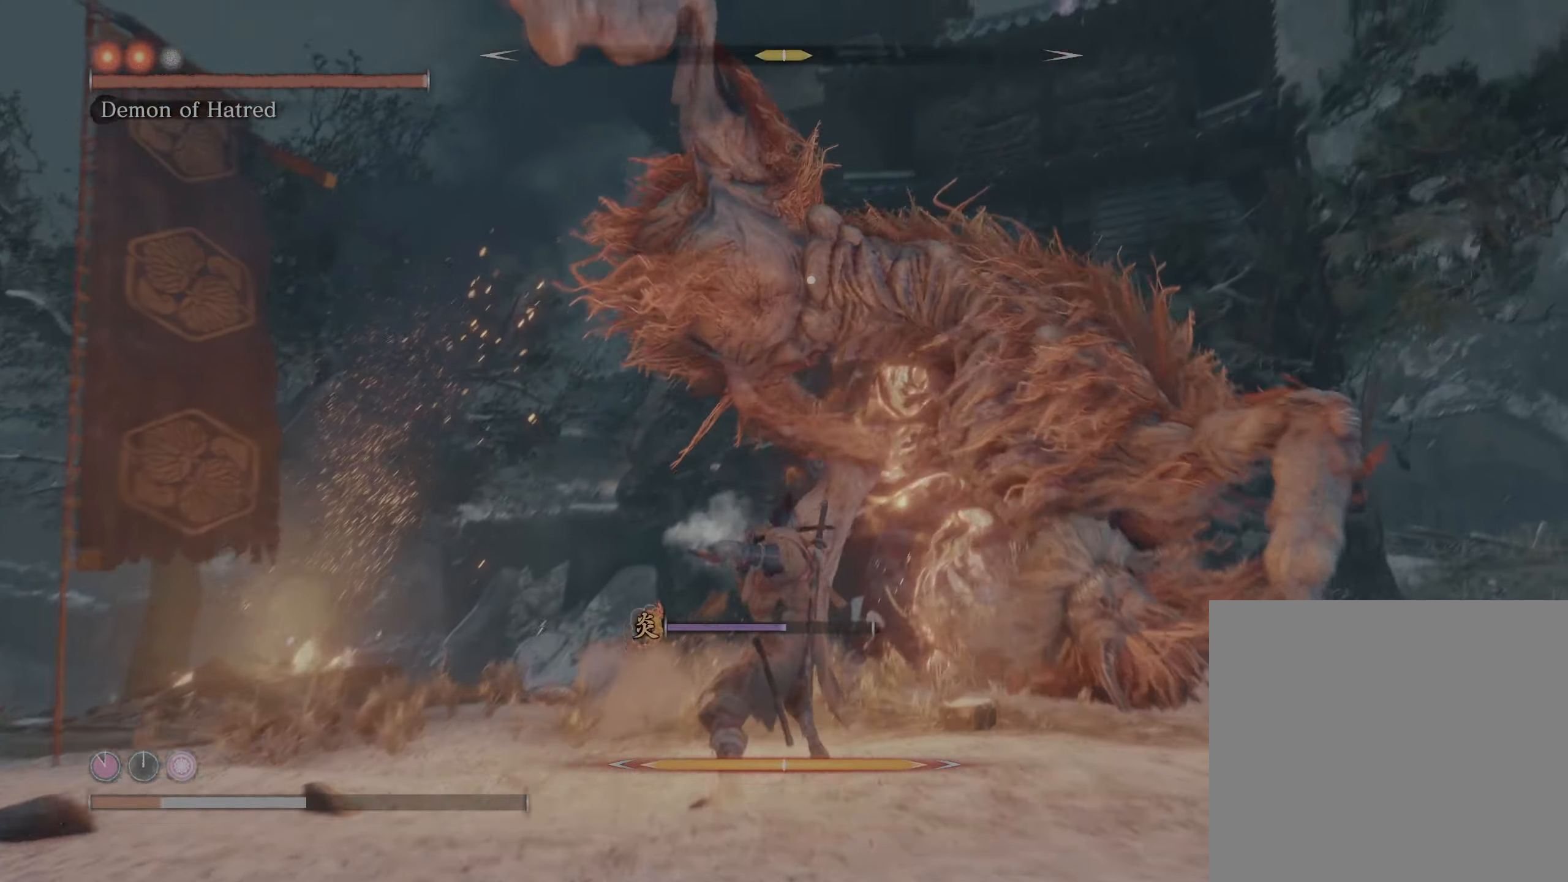
{"buttons": ["L1"], "left_stick": "left", "right_stick": "center", "events": [[50, "L1", "up"], [116, "L1", "down"], [183, "left_stick", "left"], [216, "L1", "up"], [250, "L1", "down"]]}
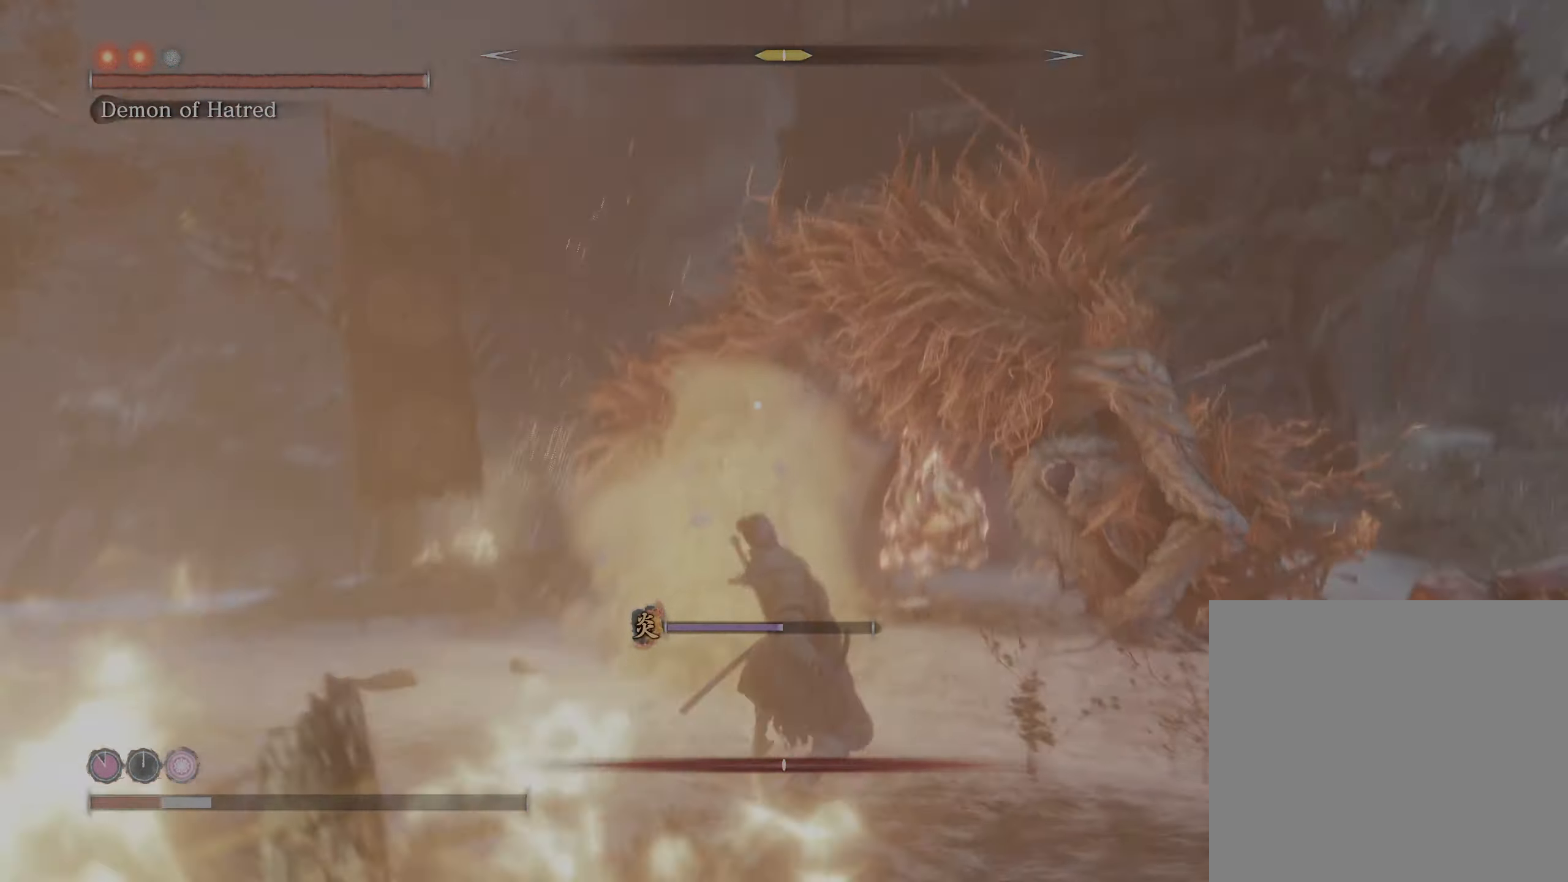
{"buttons": [], "left_stick": "down", "right_stick": "center", "events": [[33, "L1", "up"], [433, "left_stick", "down"]]}
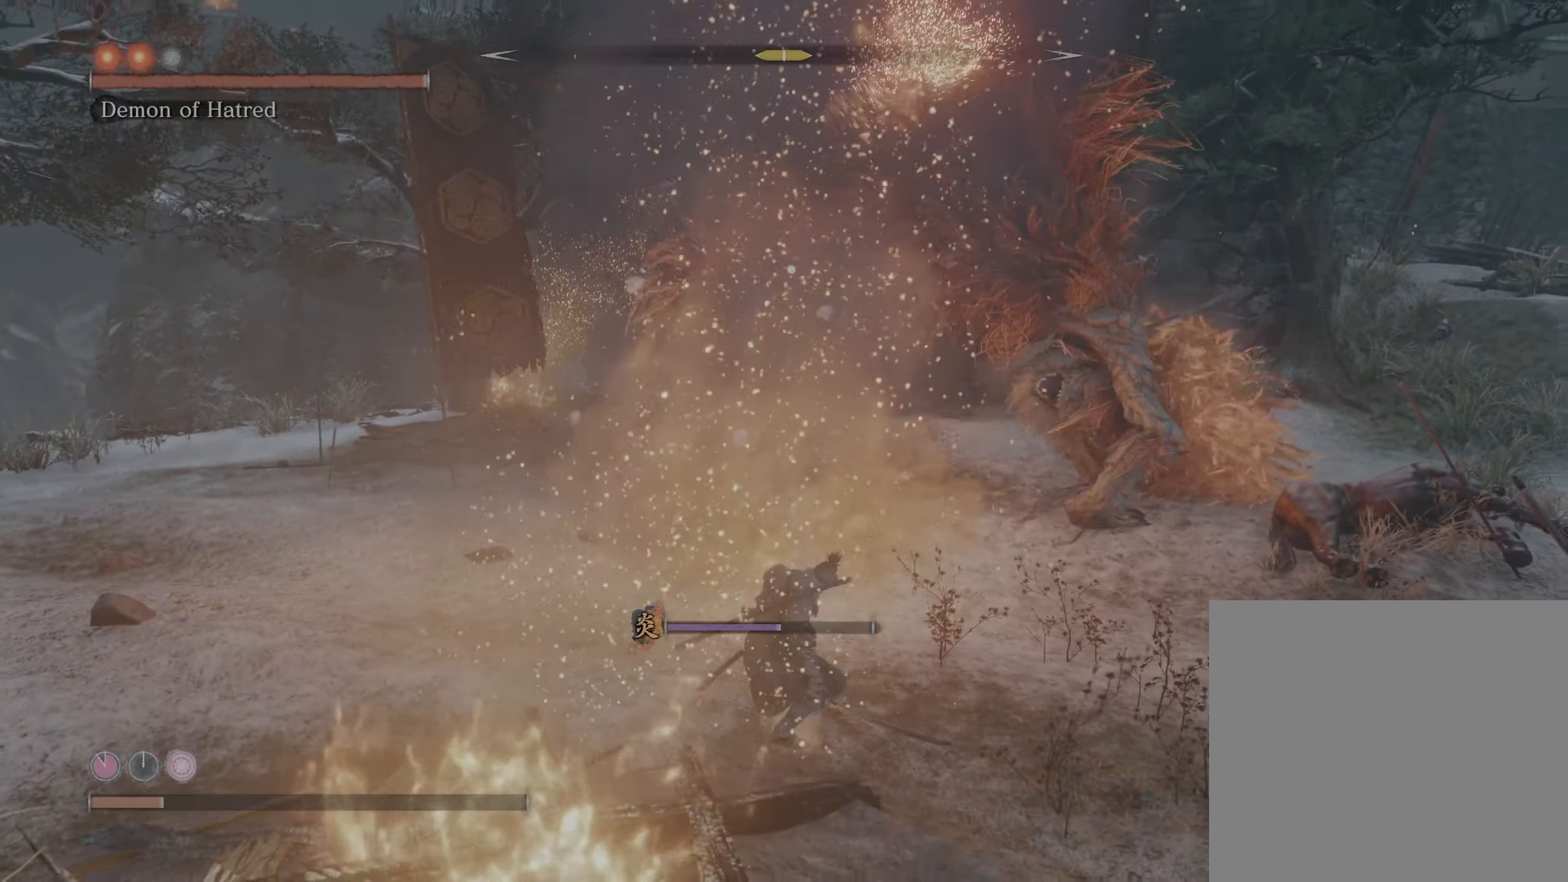
{"buttons": ["L1"], "left_stick": "right", "right_stick": "center", "events": [[16, "left_stick", "down-right"], [33, "A", "down"], [216, "A", "up"], [350, "A", "down"], [366, "L1", "down"], [433, "left_stick", "right"], [500, "A", "up"]]}
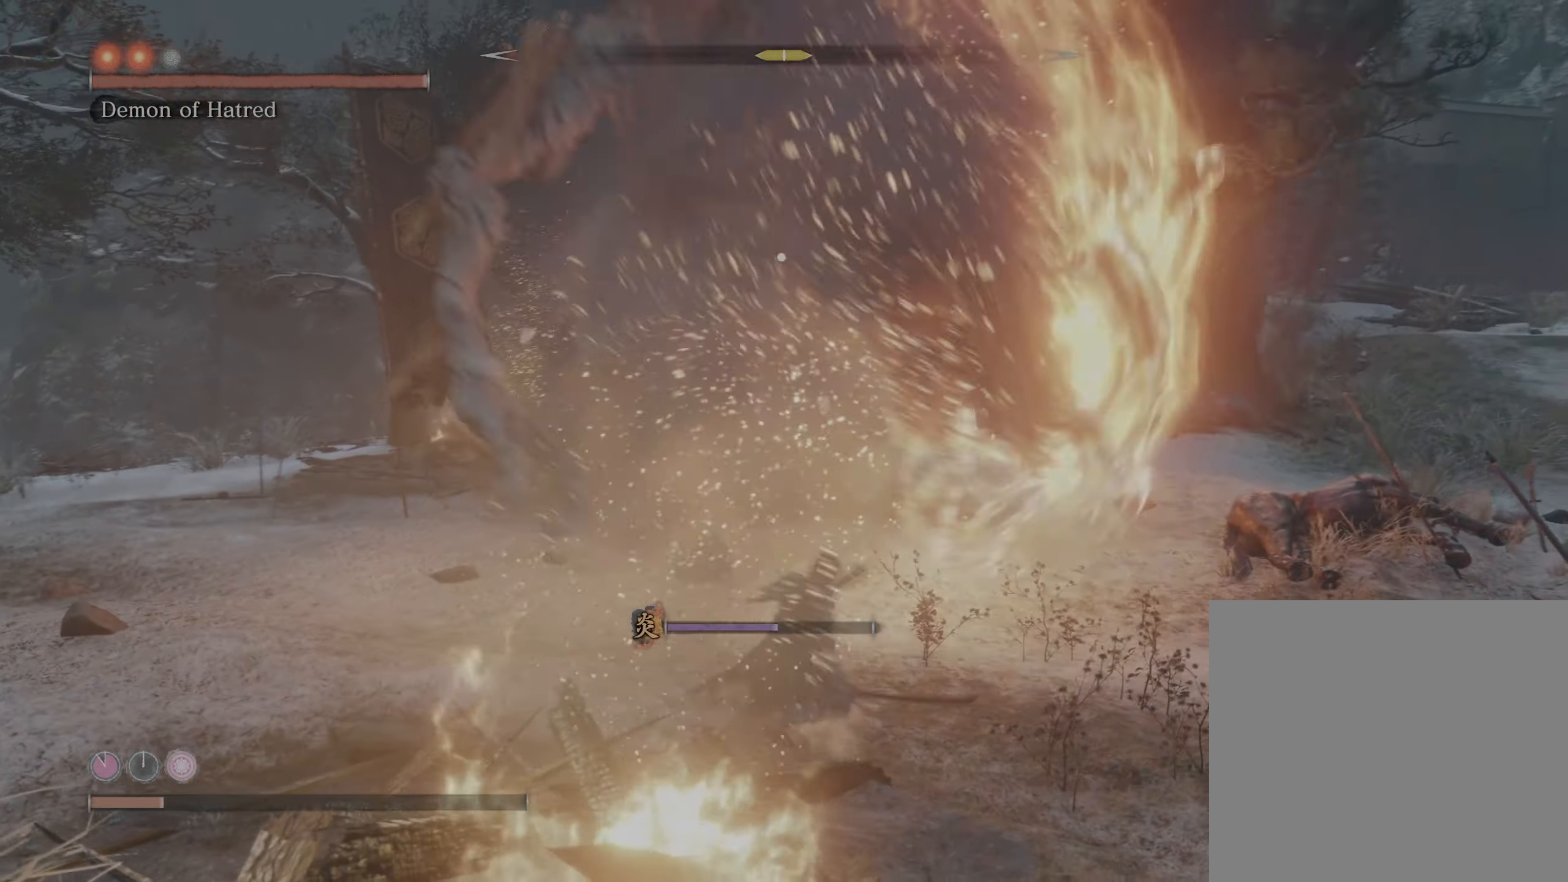
{"buttons": [], "left_stick": "right", "right_stick": "center", "events": [[33, "L1", "up"], [83, "A", "down"], [83, "L1", "down"], [200, "A", "up"], [366, "L1", "up"]]}
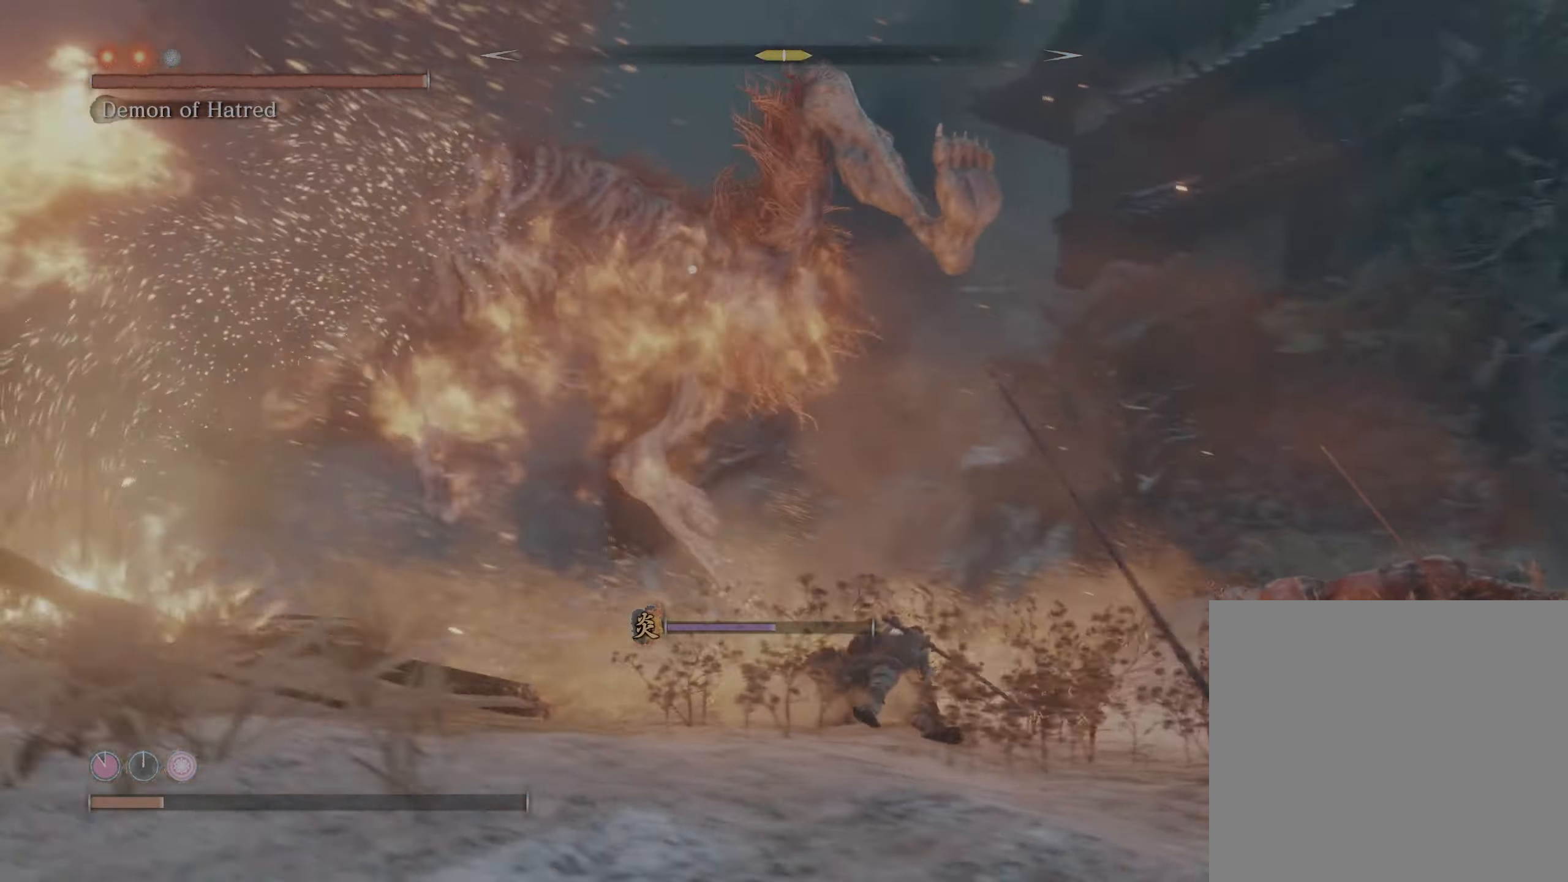
{"buttons": ["Y"], "left_stick": "down-right", "right_stick": "center", "events": [[66, "left_stick", "down-right"], [350, "Y", "down"]]}
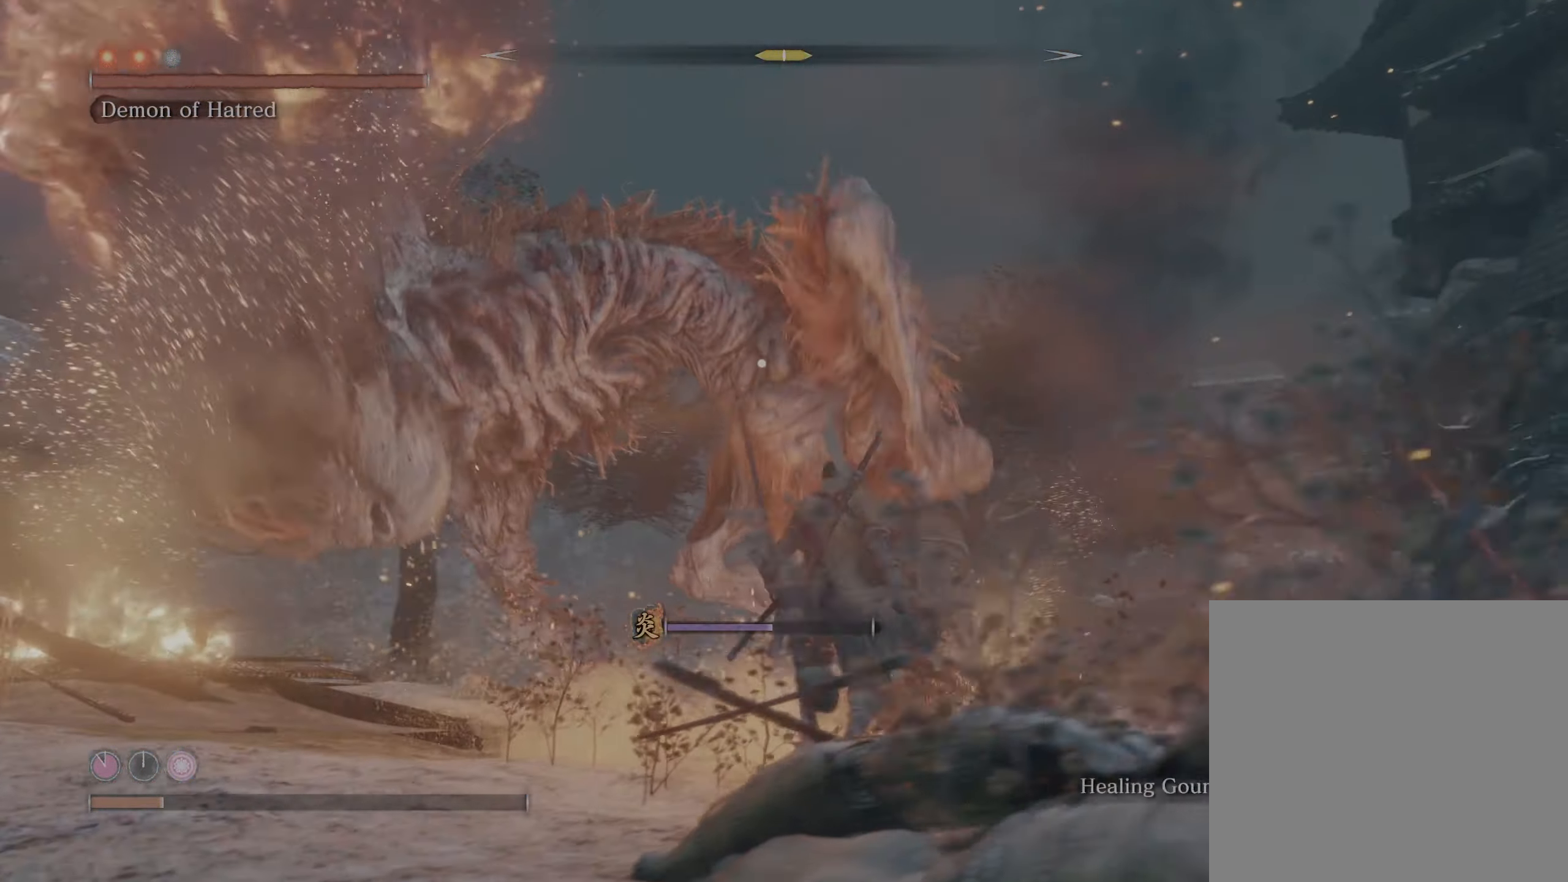
{"buttons": ["L2"], "left_stick": "up", "right_stick": "center", "events": [[16, "Y", "up"], [166, "left_stick", "up-right"], [416, "left_stick", "up"], [483, "L2", "down"]]}
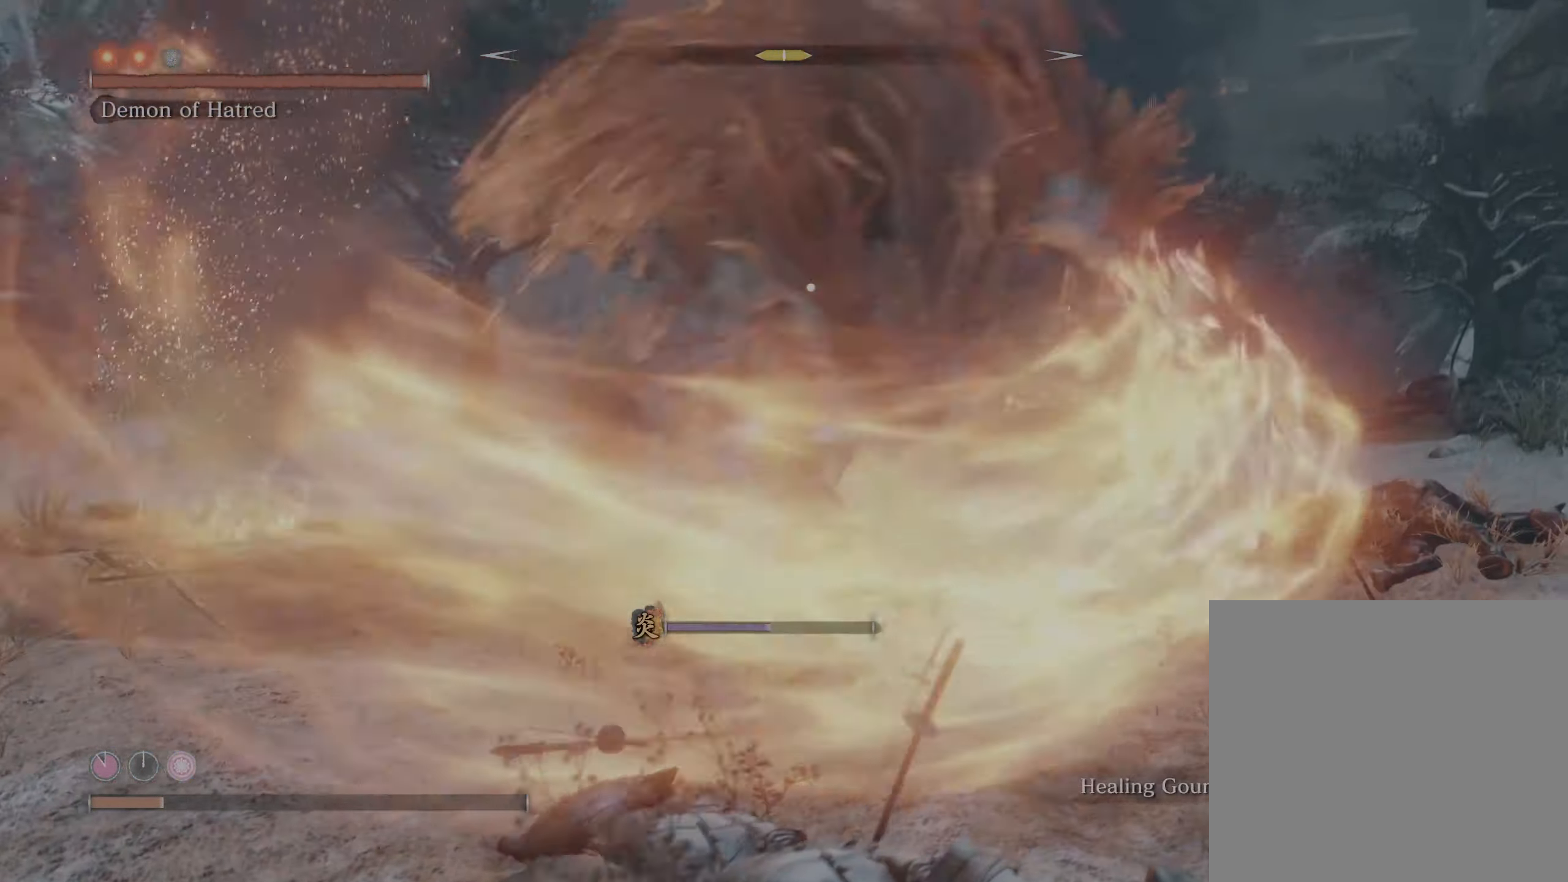
{"buttons": ["L2"], "left_stick": "up", "right_stick": "center", "events": []}
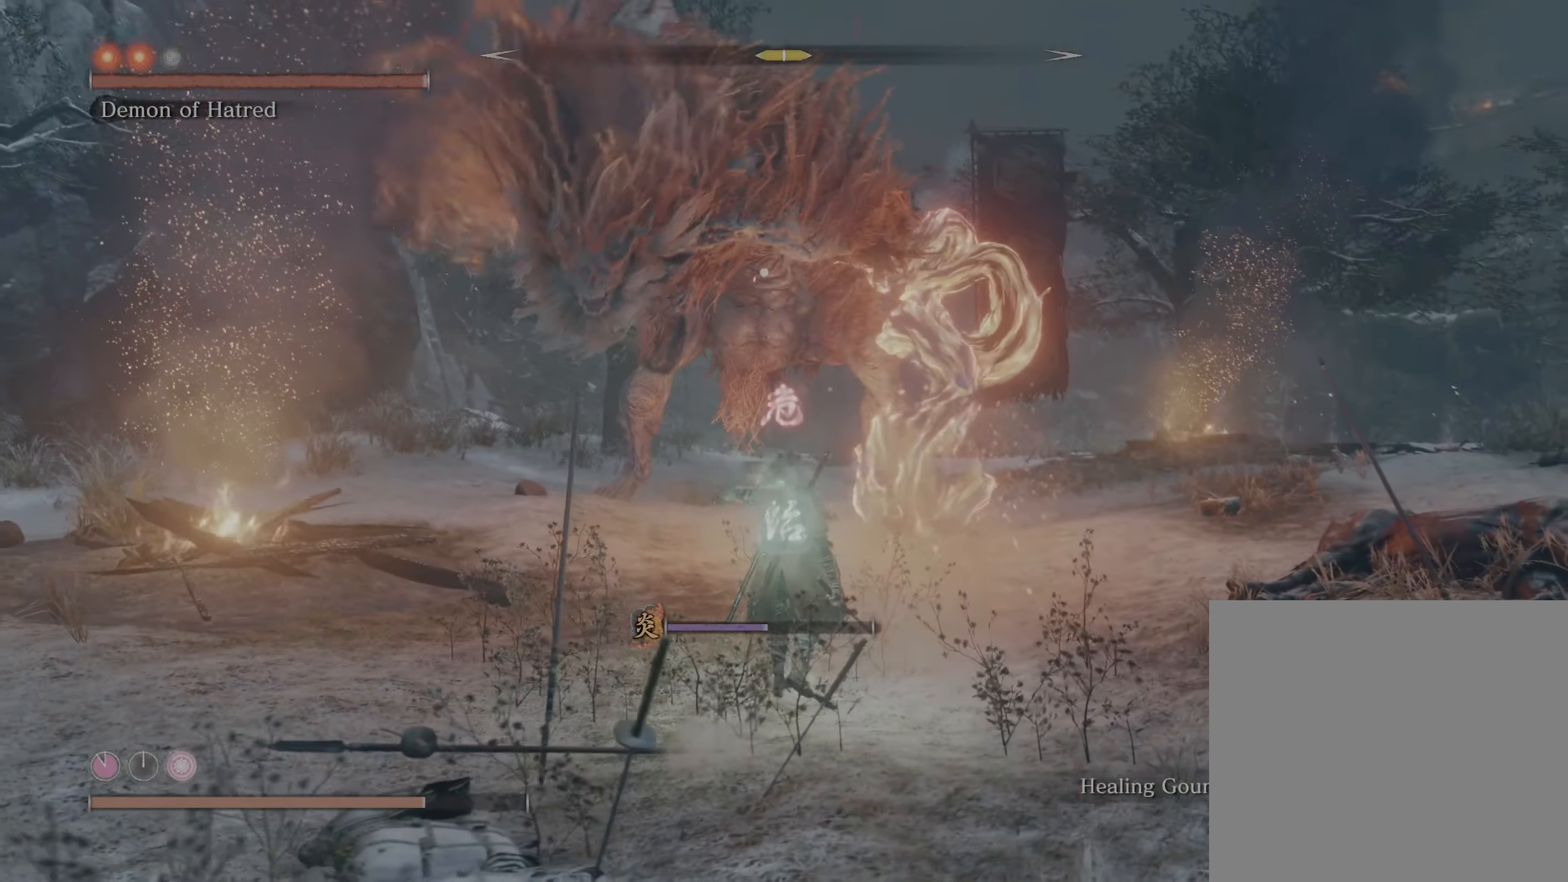
{"buttons": [], "left_stick": "up", "right_stick": "center", "events": [[267, "A", "down"], [283, "L2", "up"], [367, "A", "up"], [417, "A", "down"], [483, "A", "up"]]}
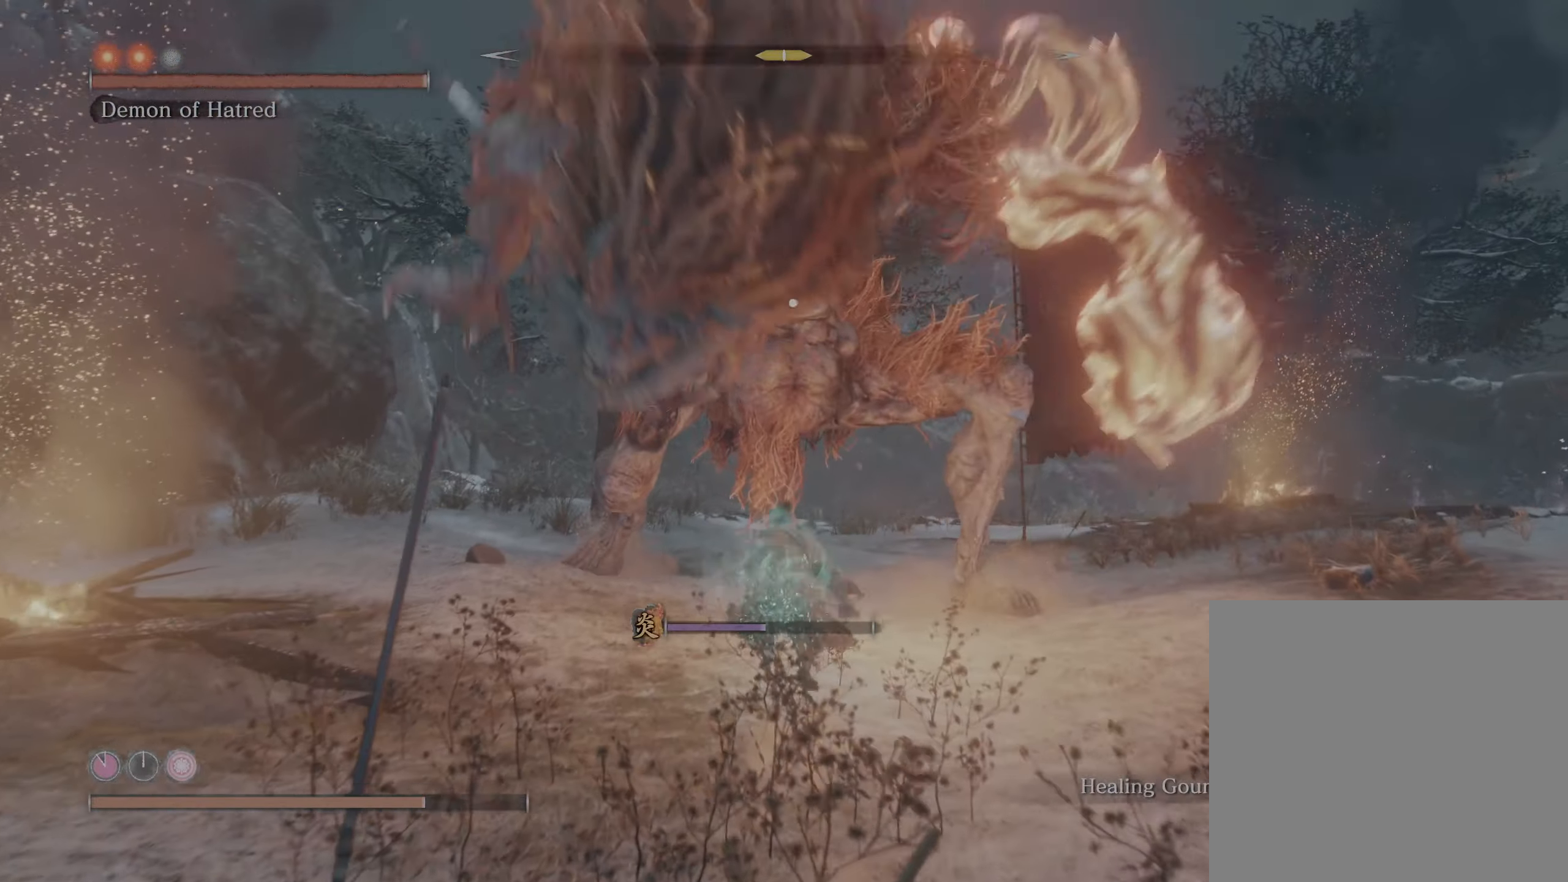
{"buttons": [], "left_stick": "up-right", "right_stick": "center", "events": [[50, "A", "down"], [117, "A", "up"], [167, "A", "down"], [250, "A", "up"], [300, "A", "down"], [383, "A", "up"], [500, "left_stick", "up-right"]]}
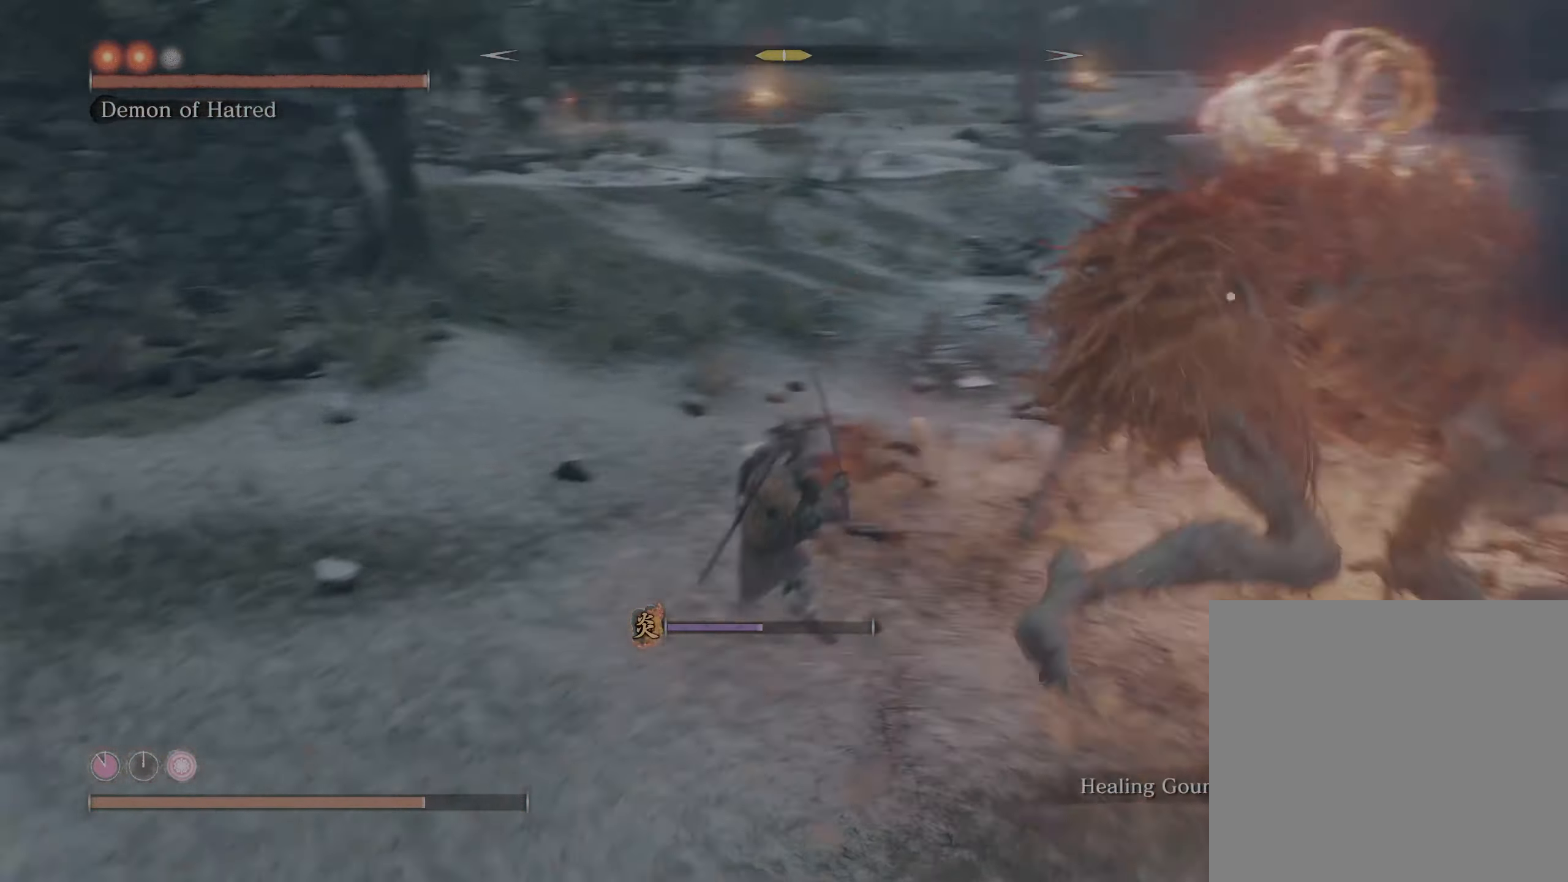
{"buttons": ["L2"], "left_stick": "up", "right_stick": "center", "events": [[117, "L2", "down"], [183, "left_stick", "up"]]}
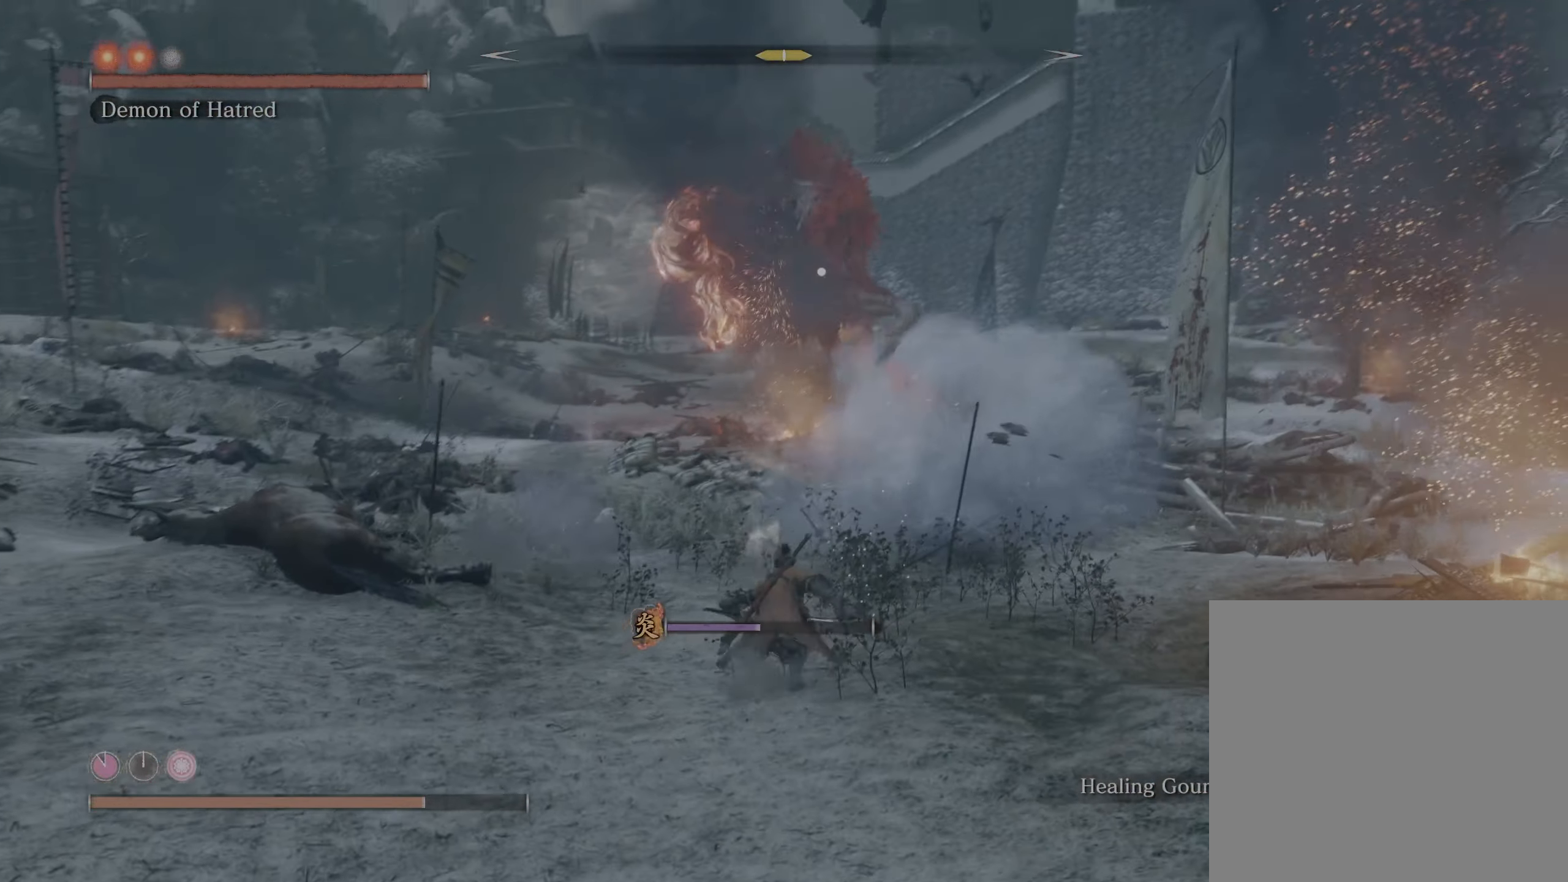
{"buttons": ["L2"], "left_stick": "up", "right_stick": "center", "events": []}
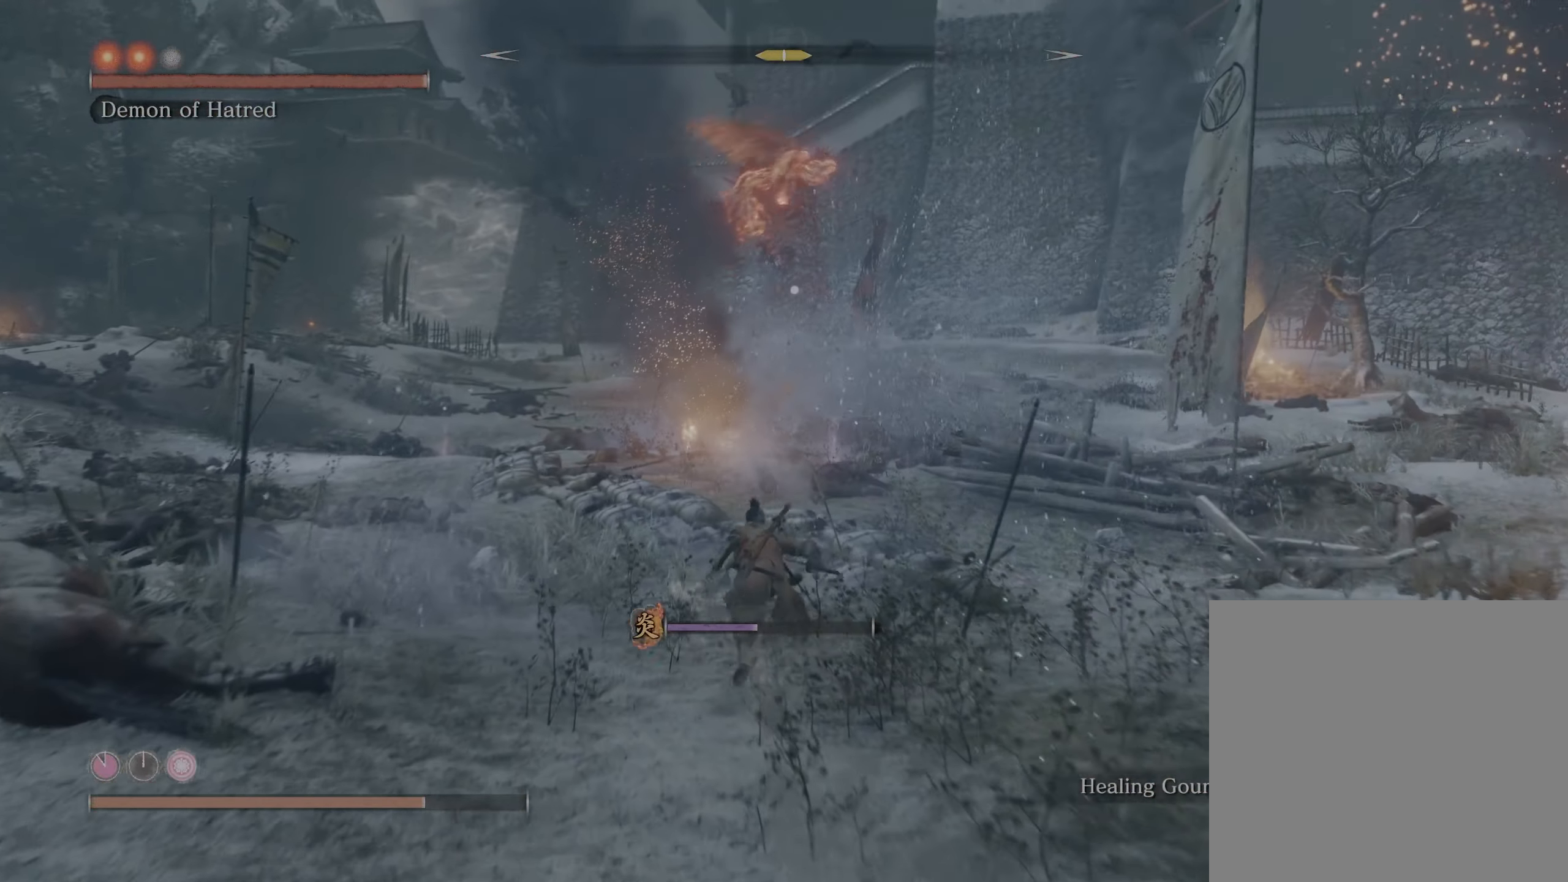
{"buttons": ["L2"], "left_stick": "up", "right_stick": "center", "events": []}
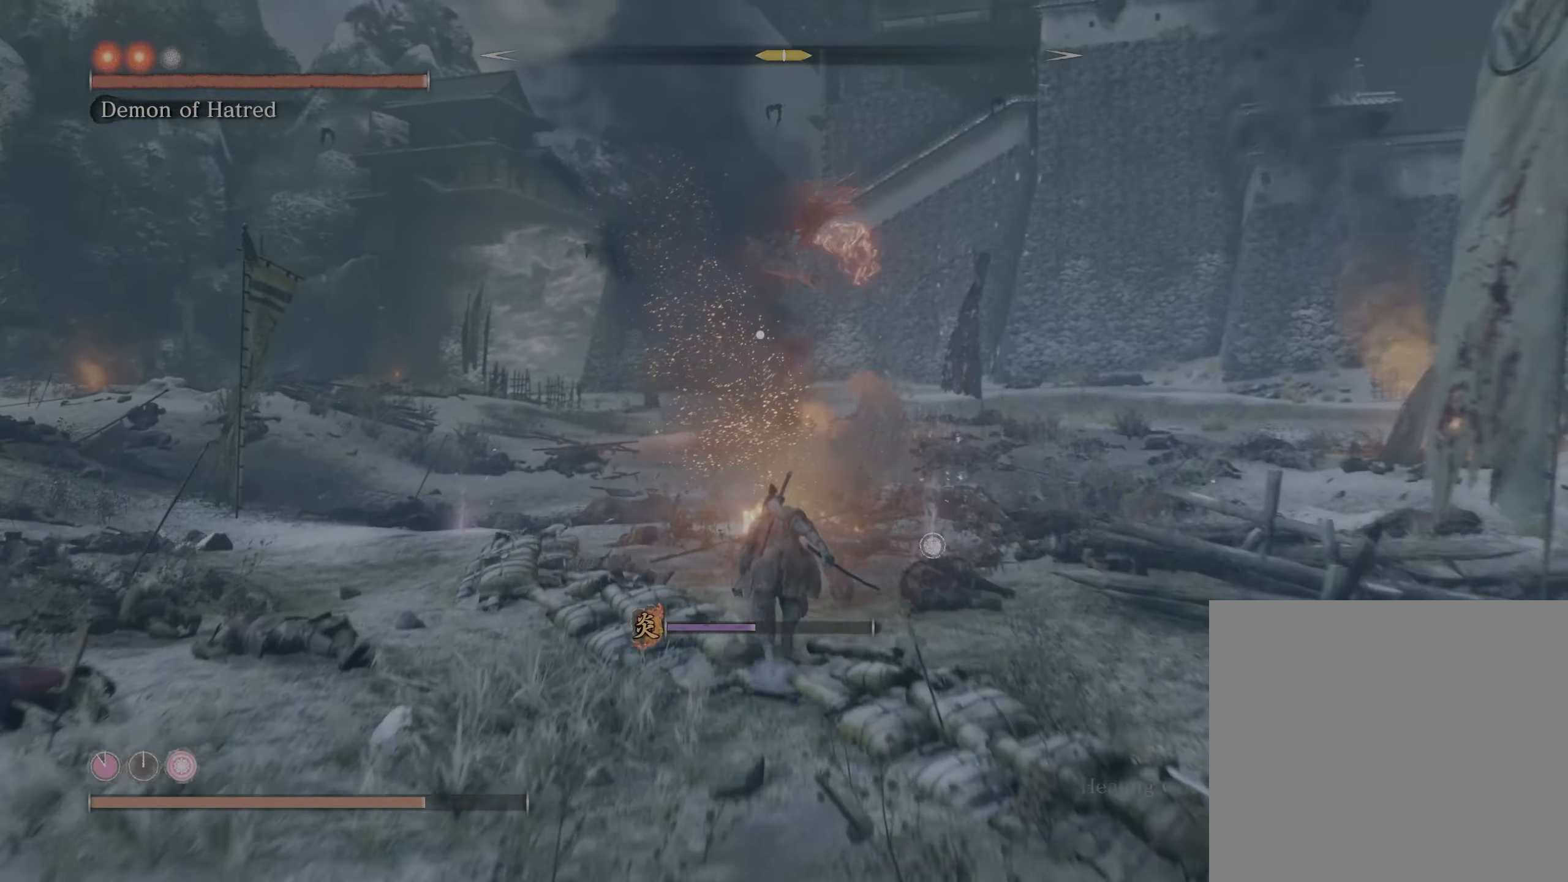
{"buttons": ["L2"], "left_stick": "up", "right_stick": "center", "events": []}
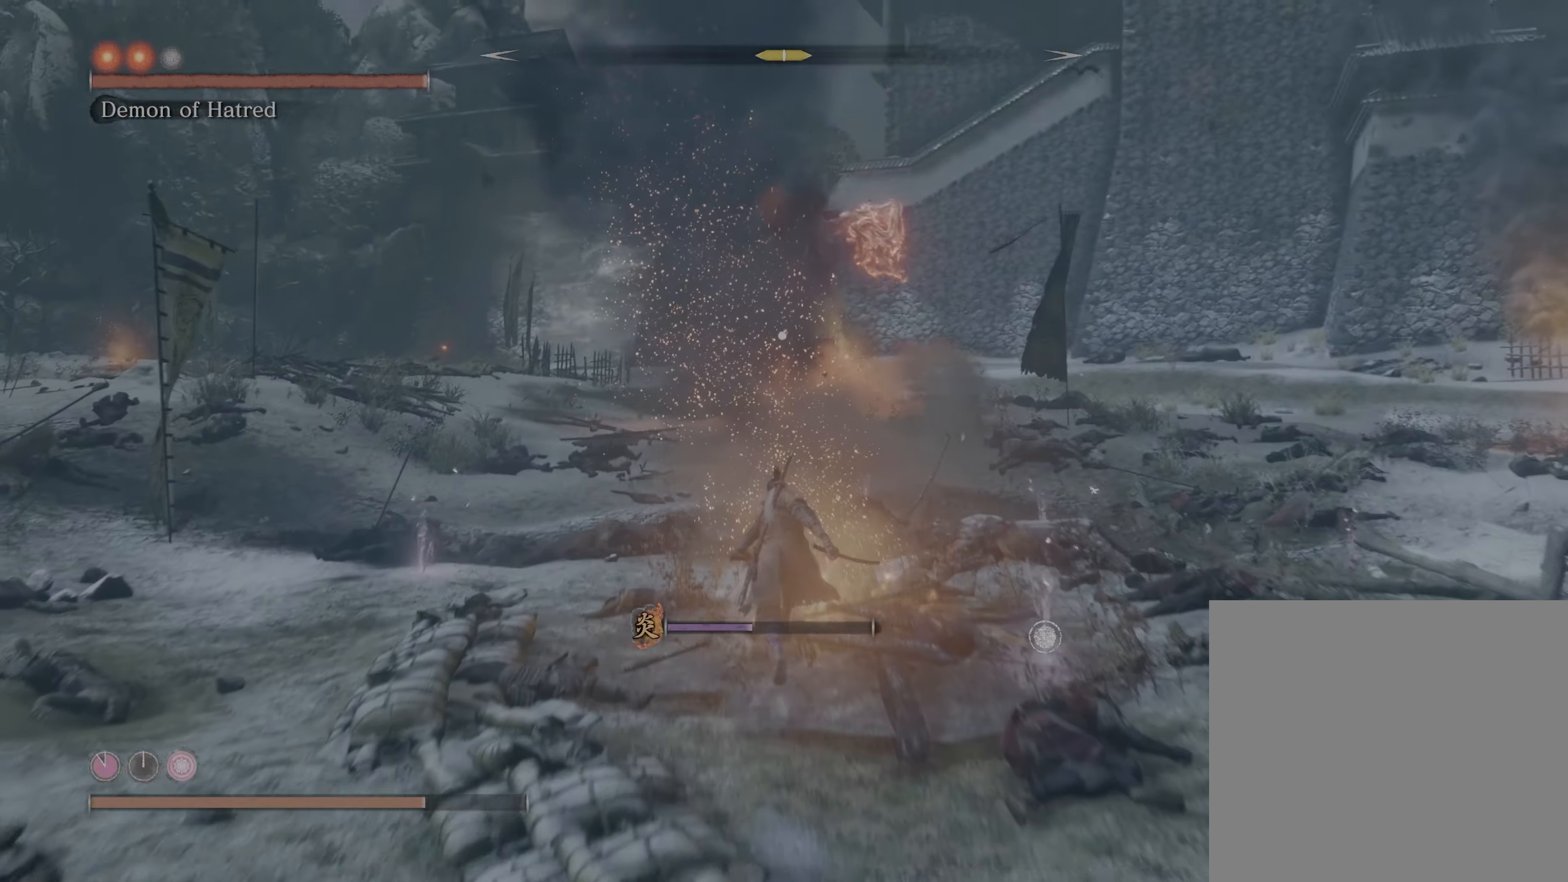
{"buttons": ["L2"], "left_stick": "up", "right_stick": "center", "events": []}
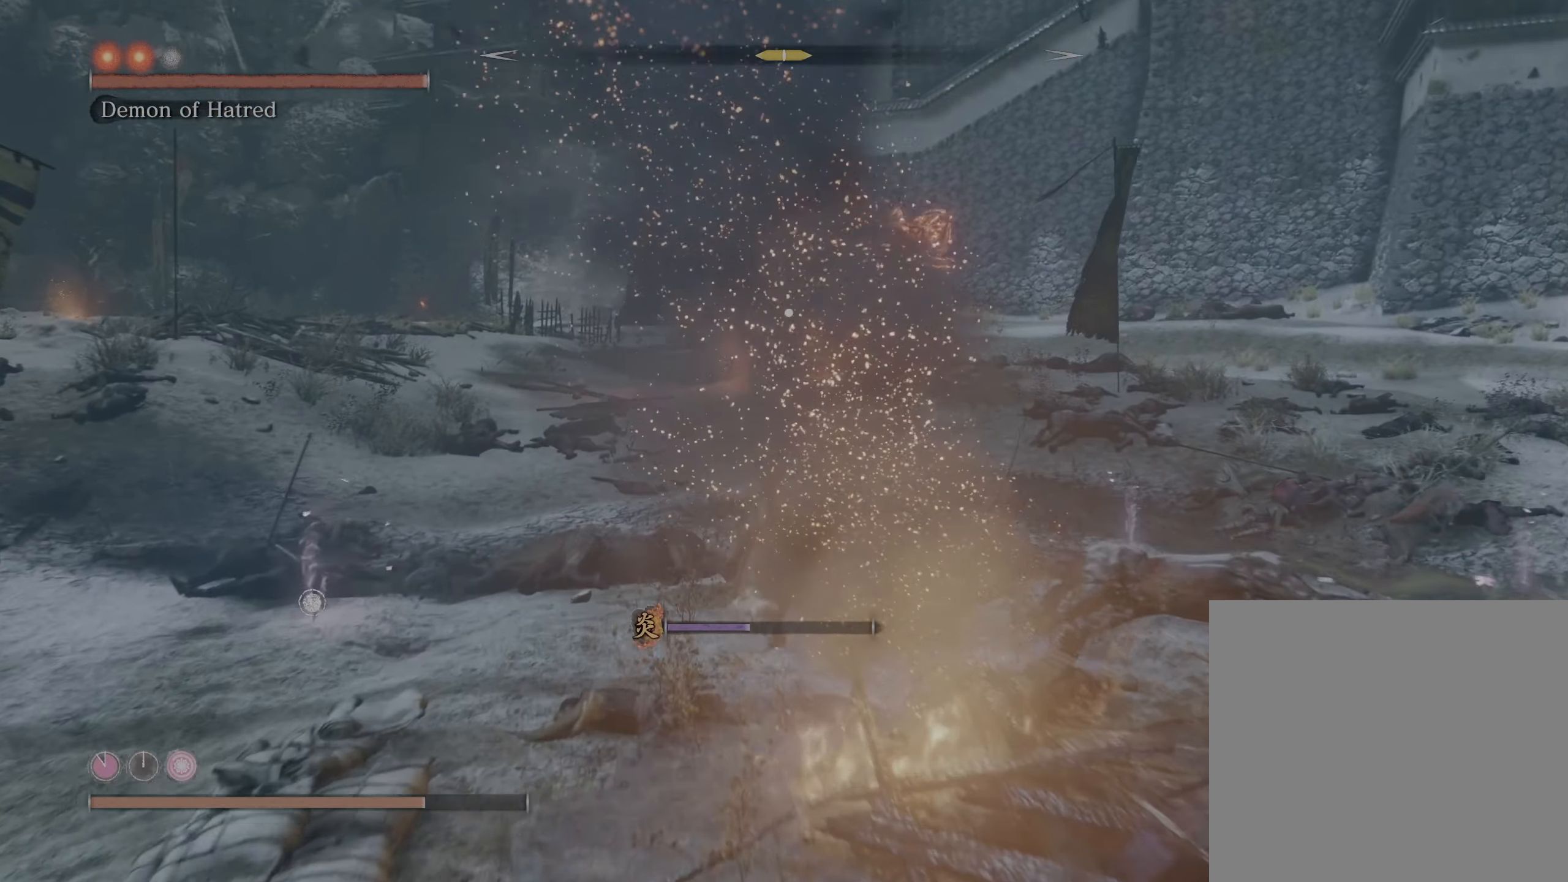
{"buttons": ["L2"], "left_stick": "up", "right_stick": "center", "events": []}
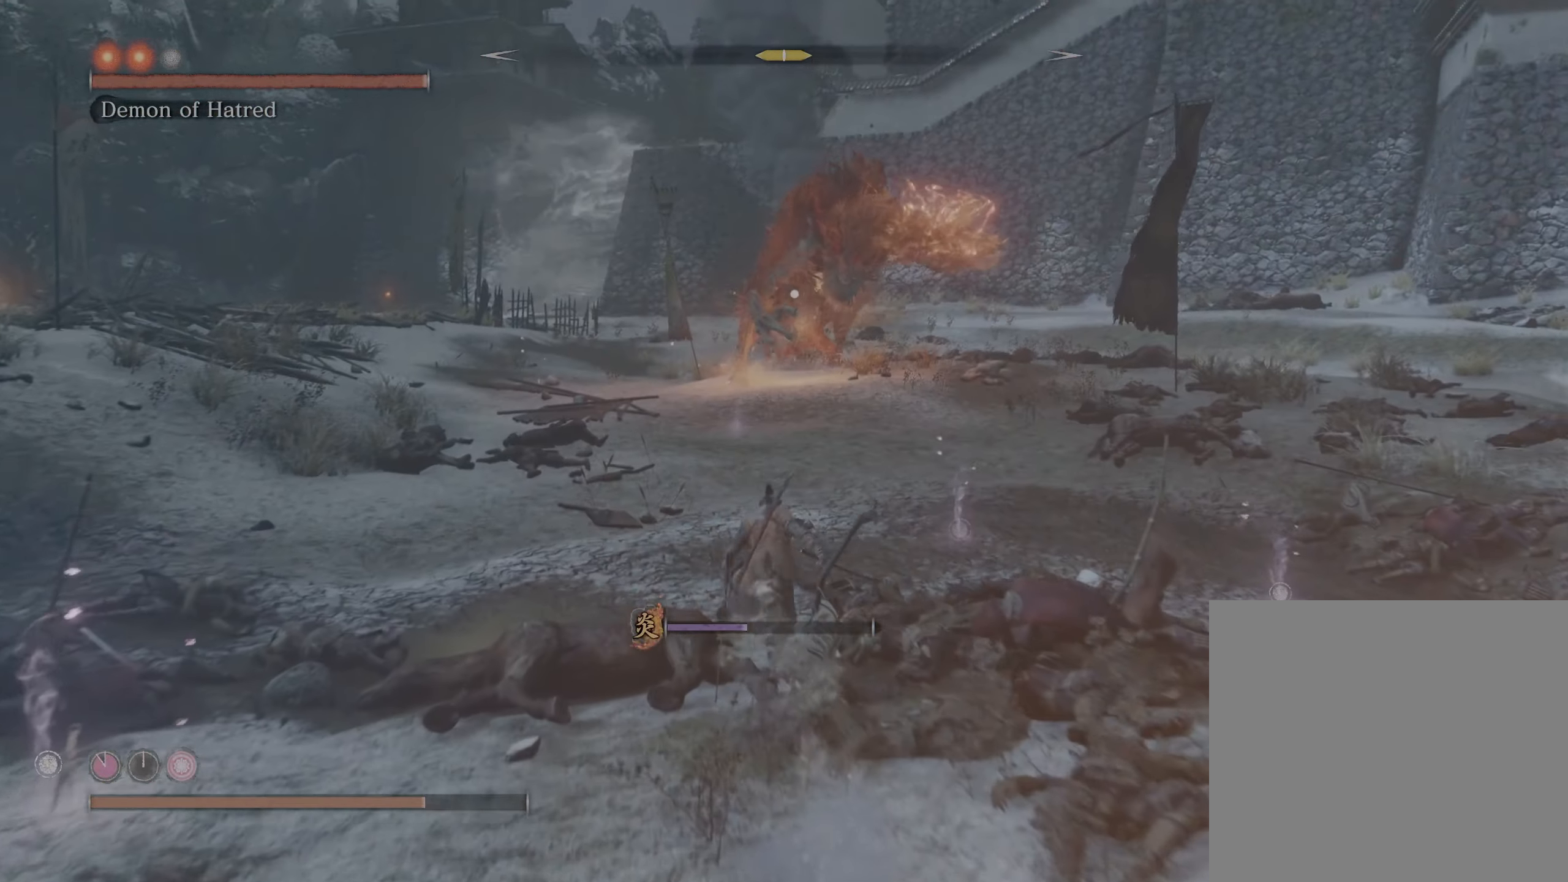
{"buttons": ["L2"], "left_stick": "up", "right_stick": "center", "events": []}
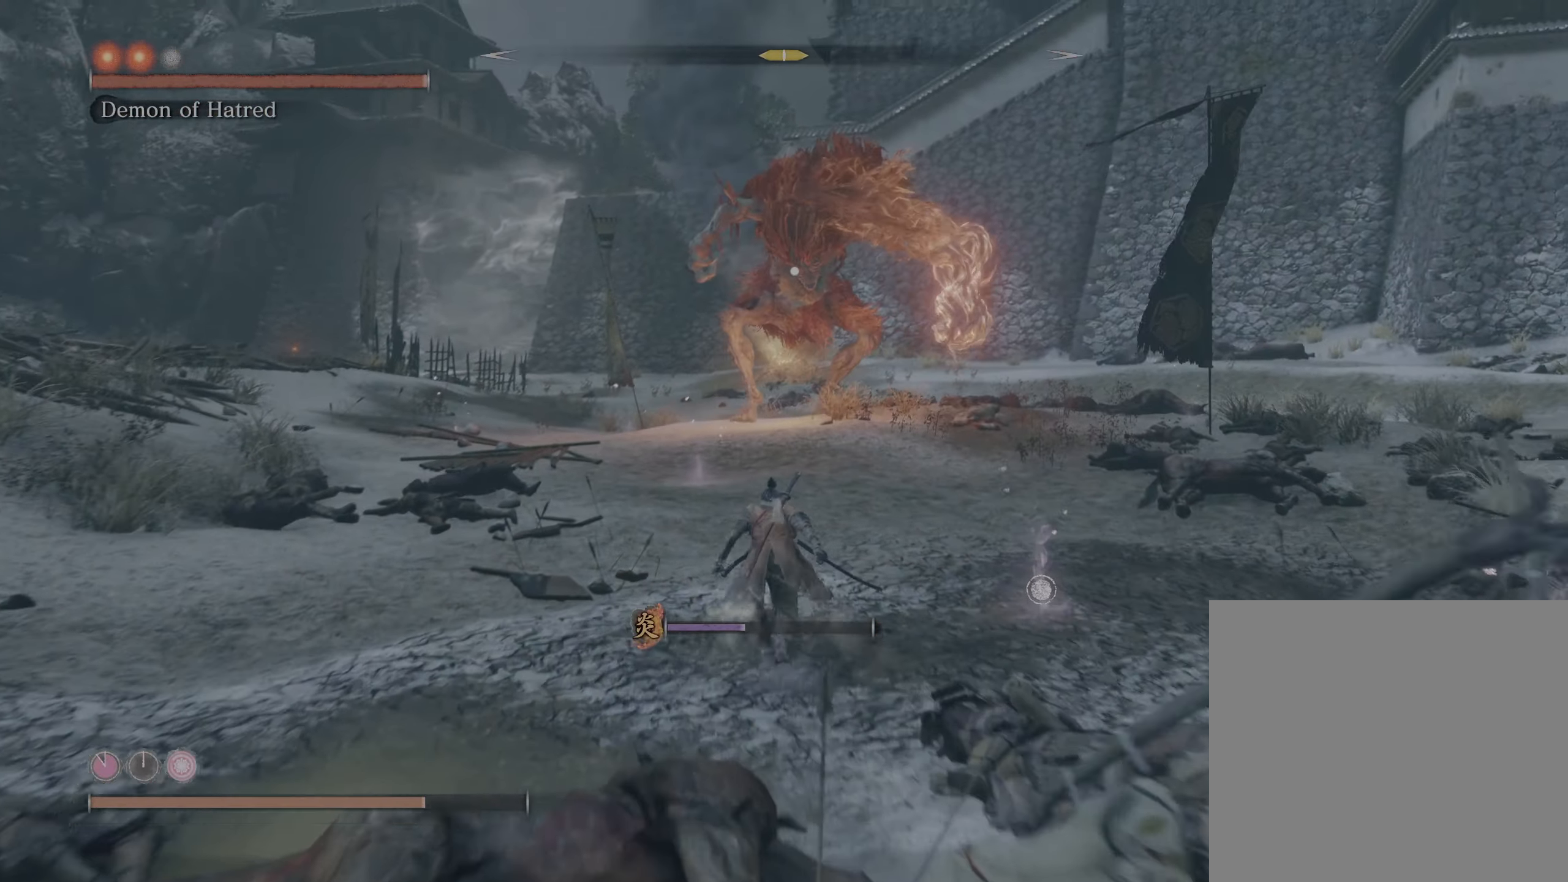
{"buttons": ["L2"], "left_stick": "up", "right_stick": "center", "events": []}
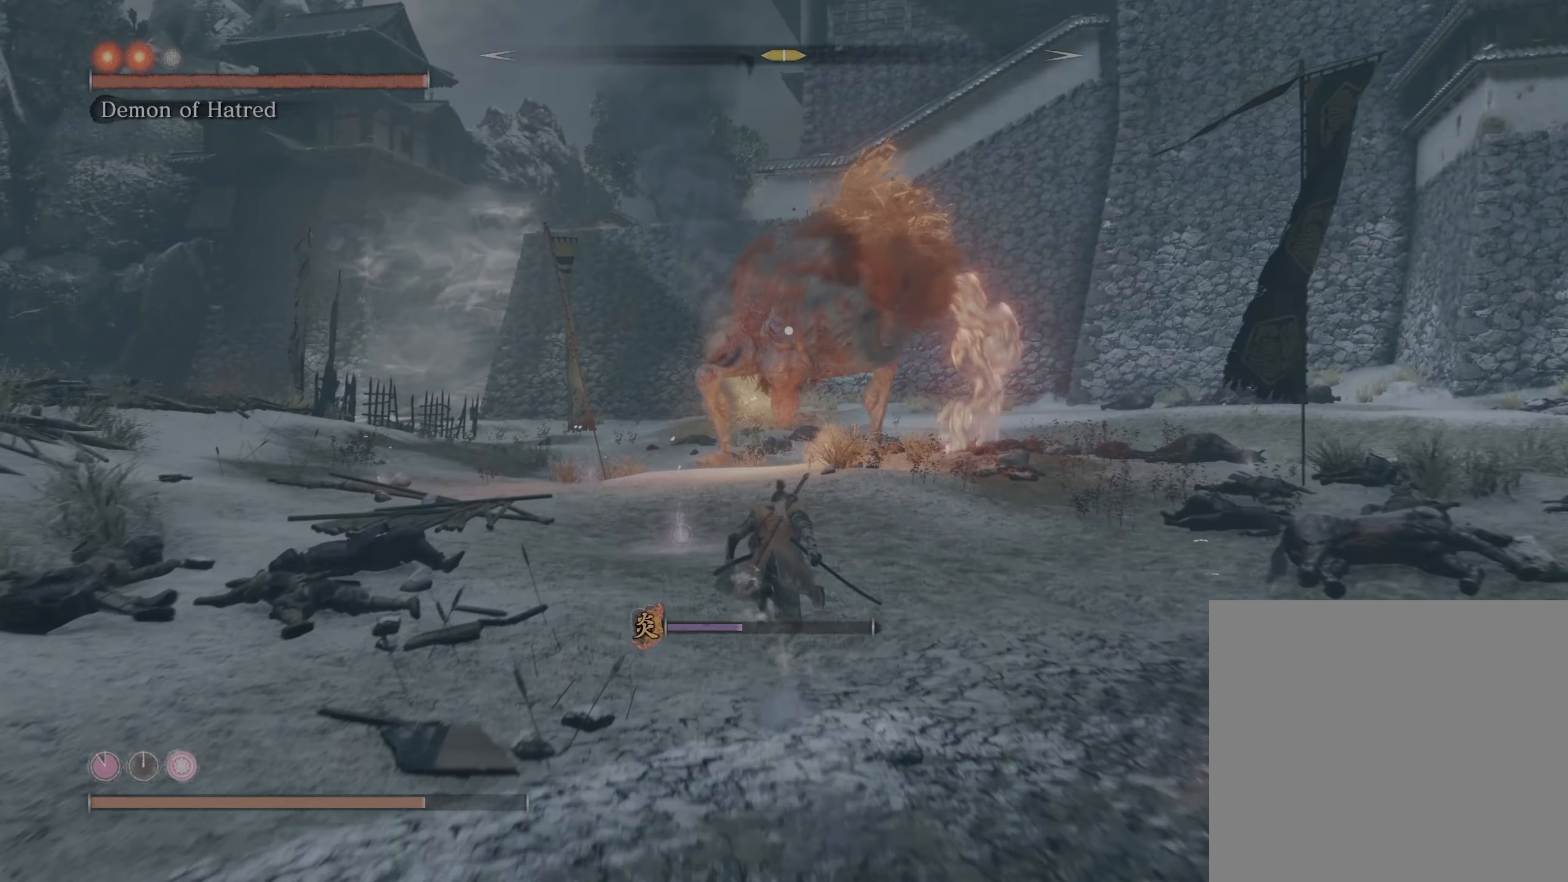
{"buttons": ["L2"], "left_stick": "up", "right_stick": "center", "events": []}
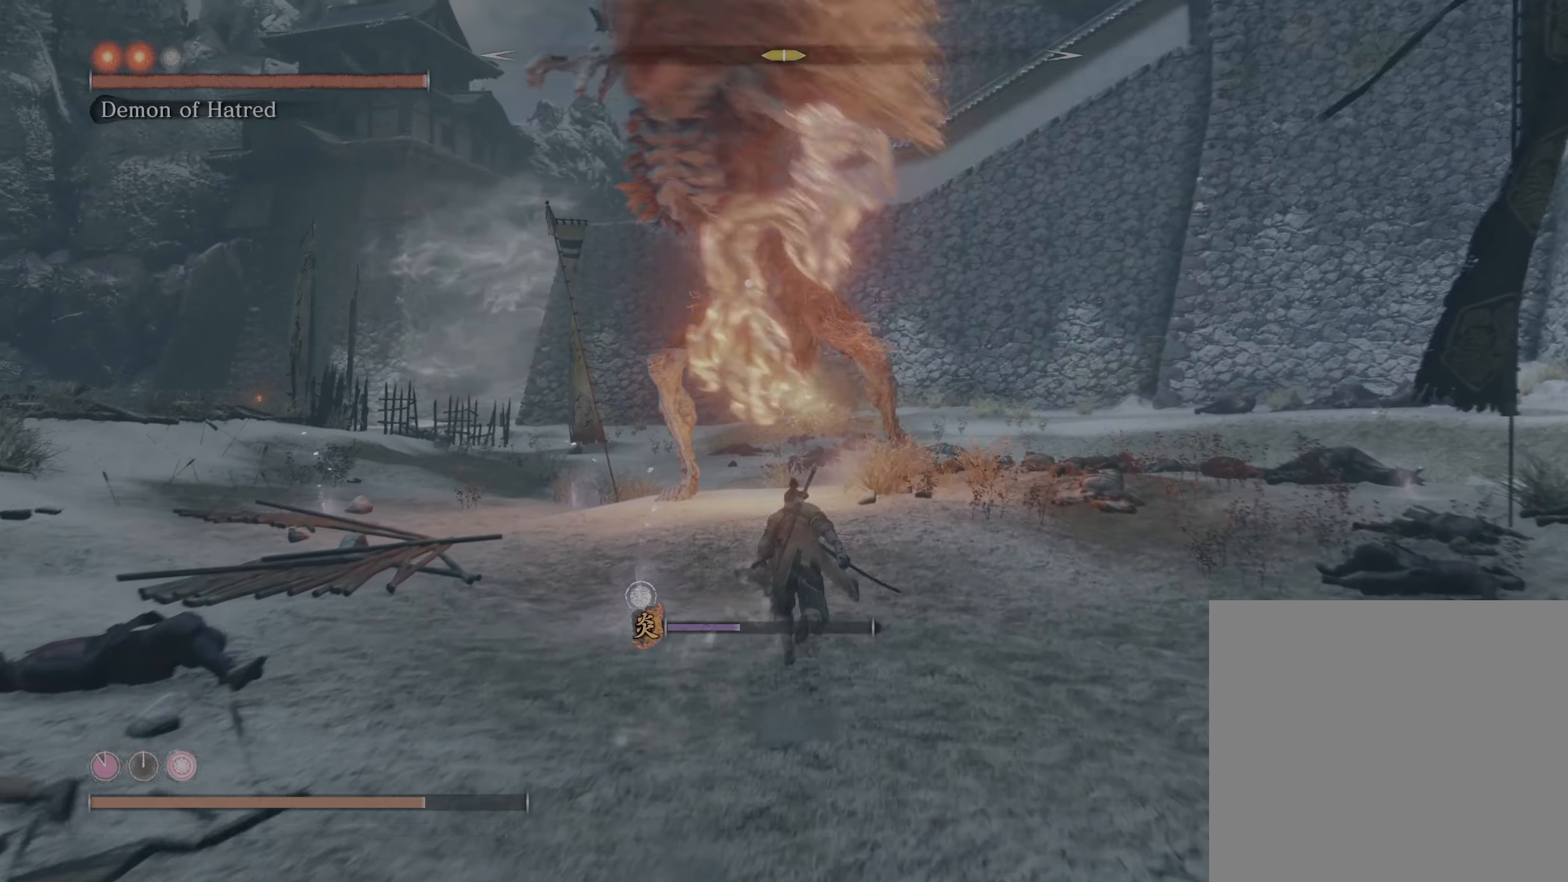
{"buttons": ["L2"], "left_stick": "up", "right_stick": "center", "events": []}
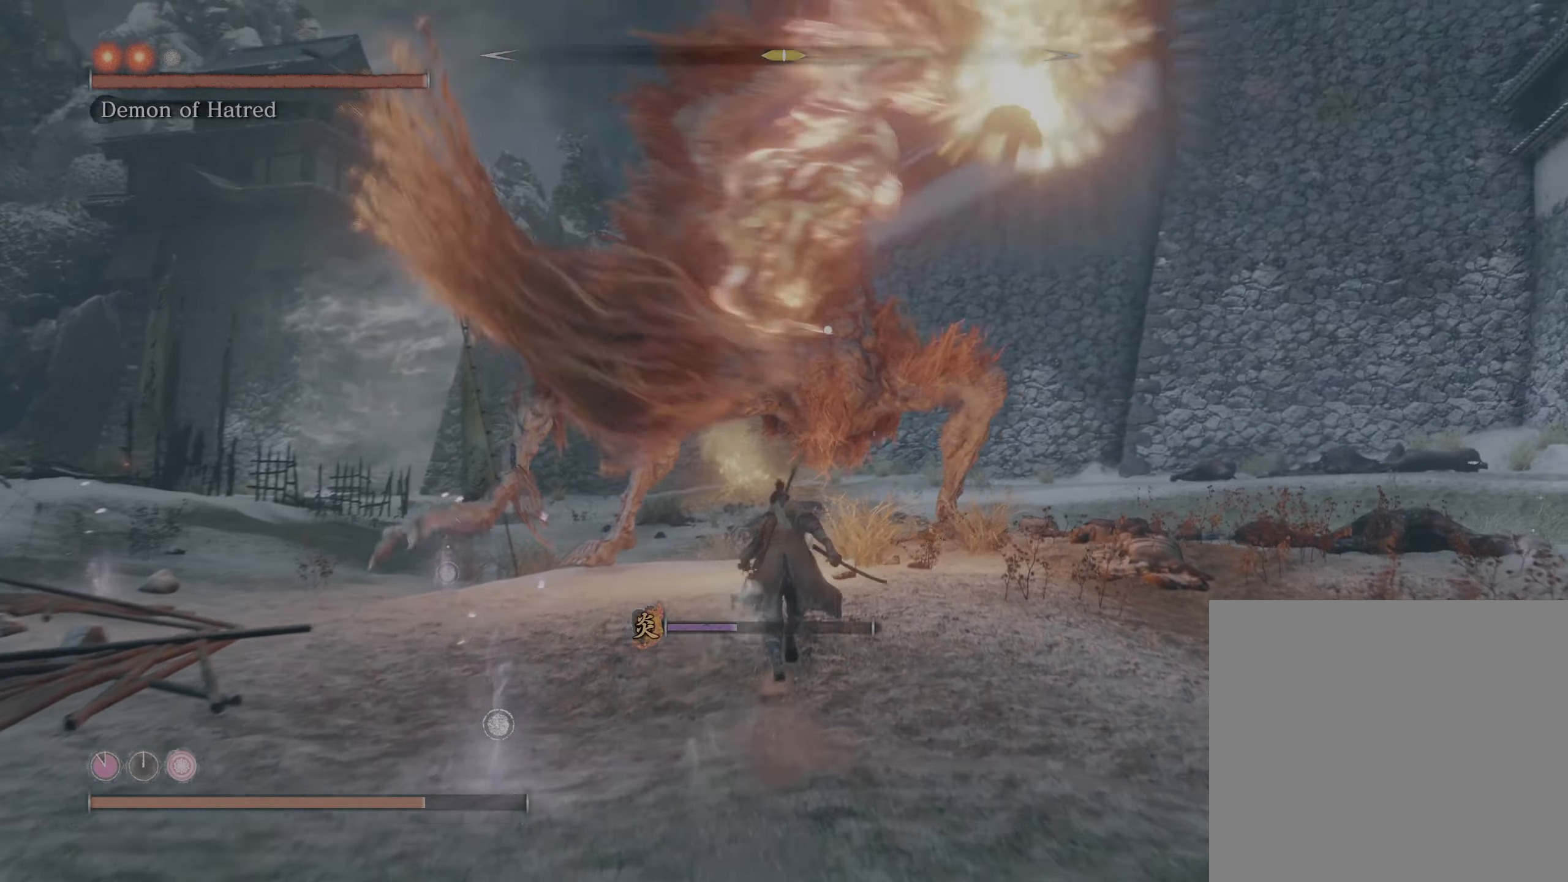
{"buttons": ["L2"], "left_stick": "up", "right_stick": "center", "events": []}